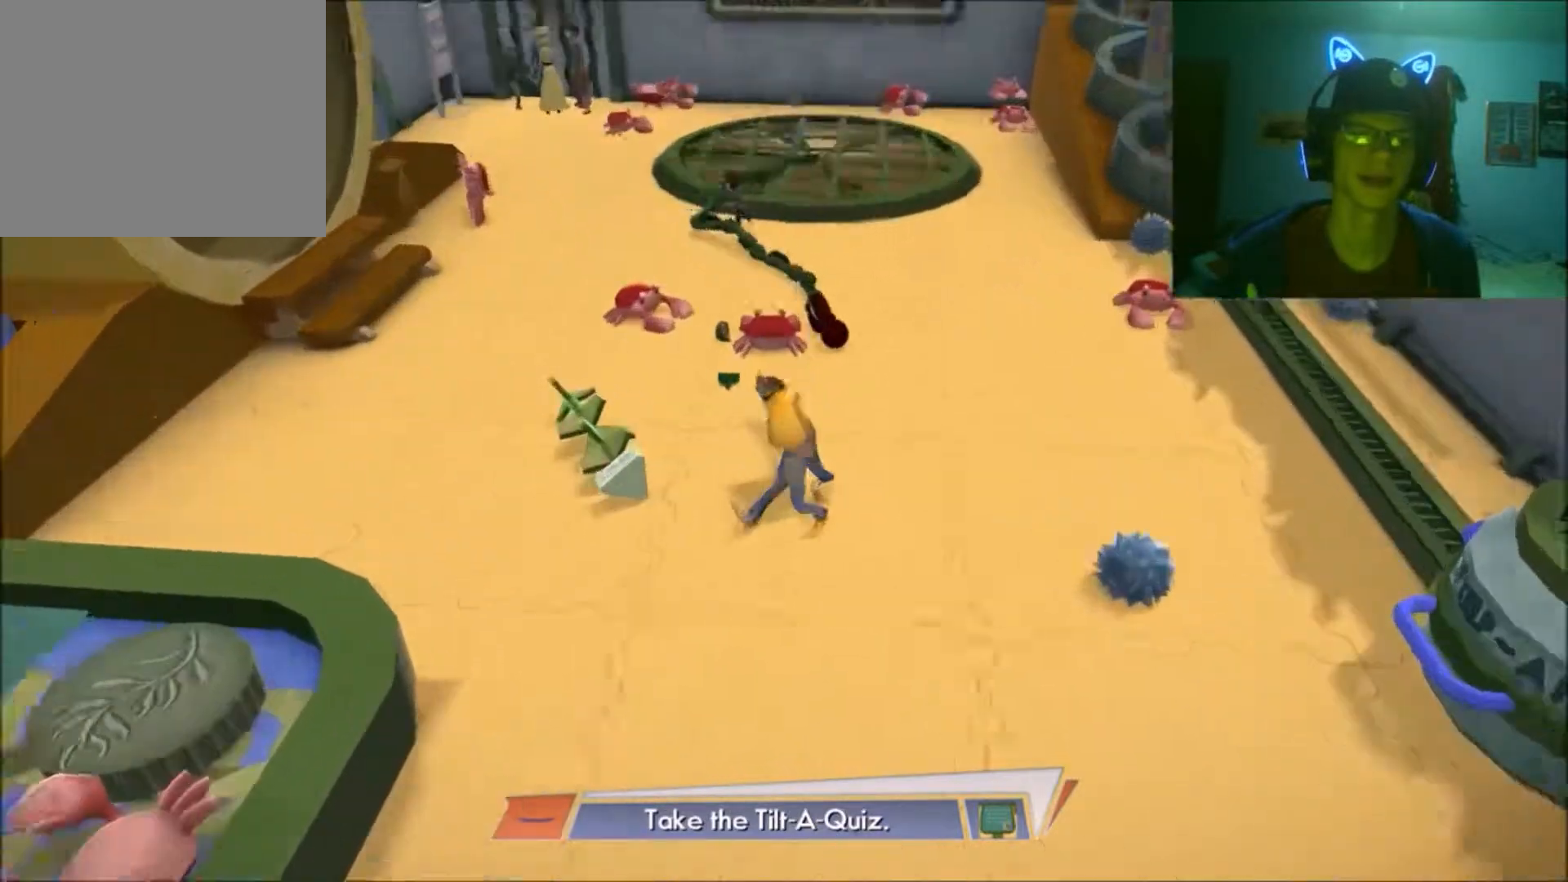
Gameplay with a controller (Xbox layout); each line is a JSON object with the inputs held at the frame after it. "events" lists button and stick changes between this image and that frame as [ms after this image, input, new state], when the widget could be followed in between. Not read: L2 L3 R2 R3.
{"buttons": [], "left_stick": "down-left", "right_stick": "center", "events": []}
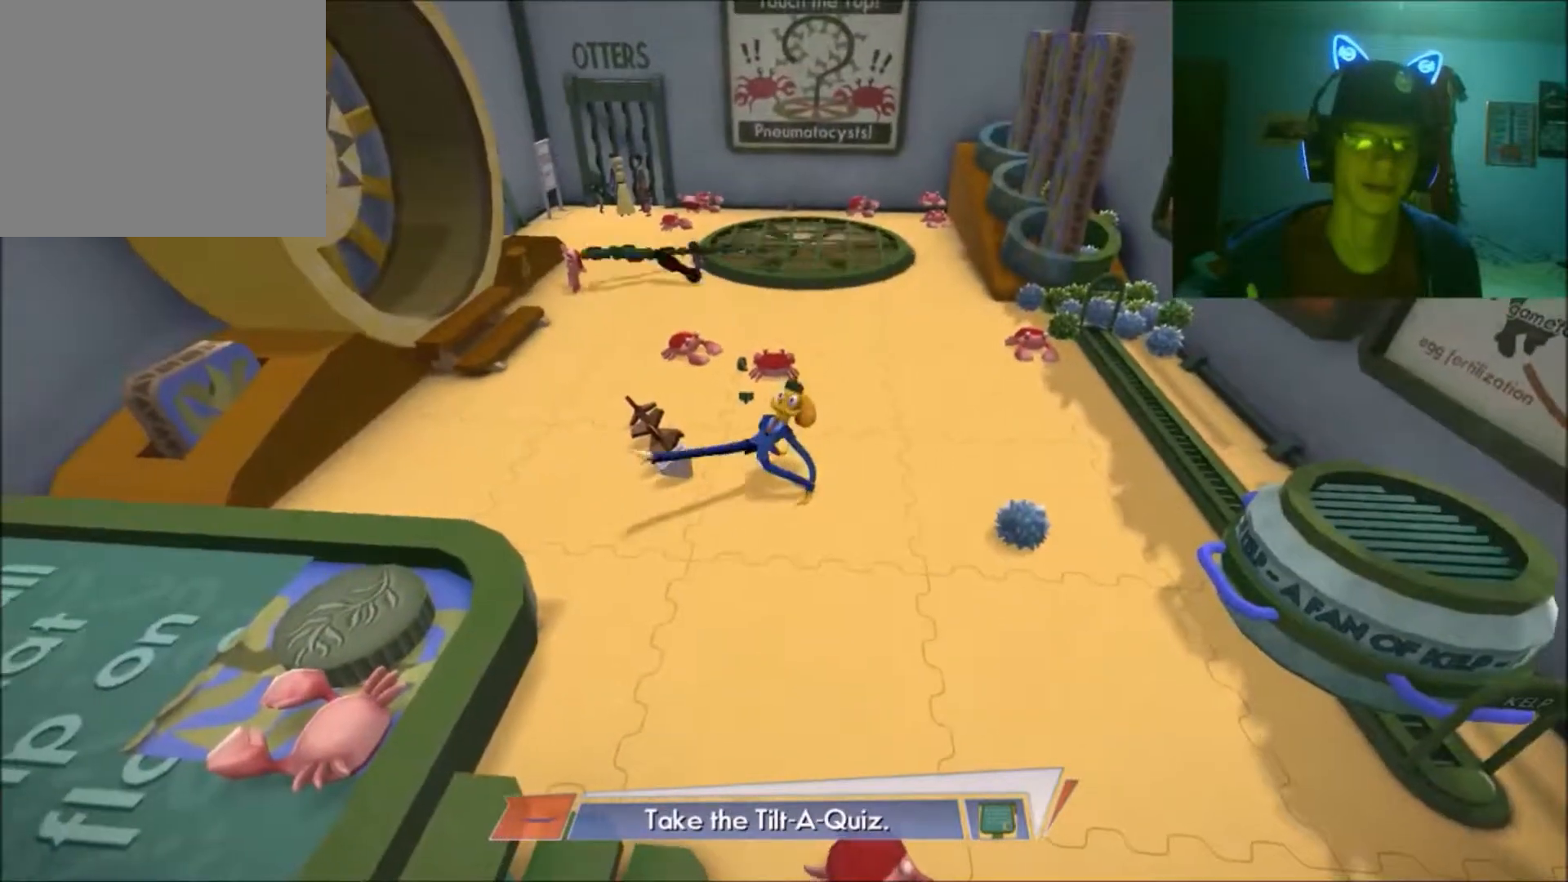
{"buttons": [], "left_stick": "down", "right_stick": "center", "events": [[333, "left_stick", "down"]]}
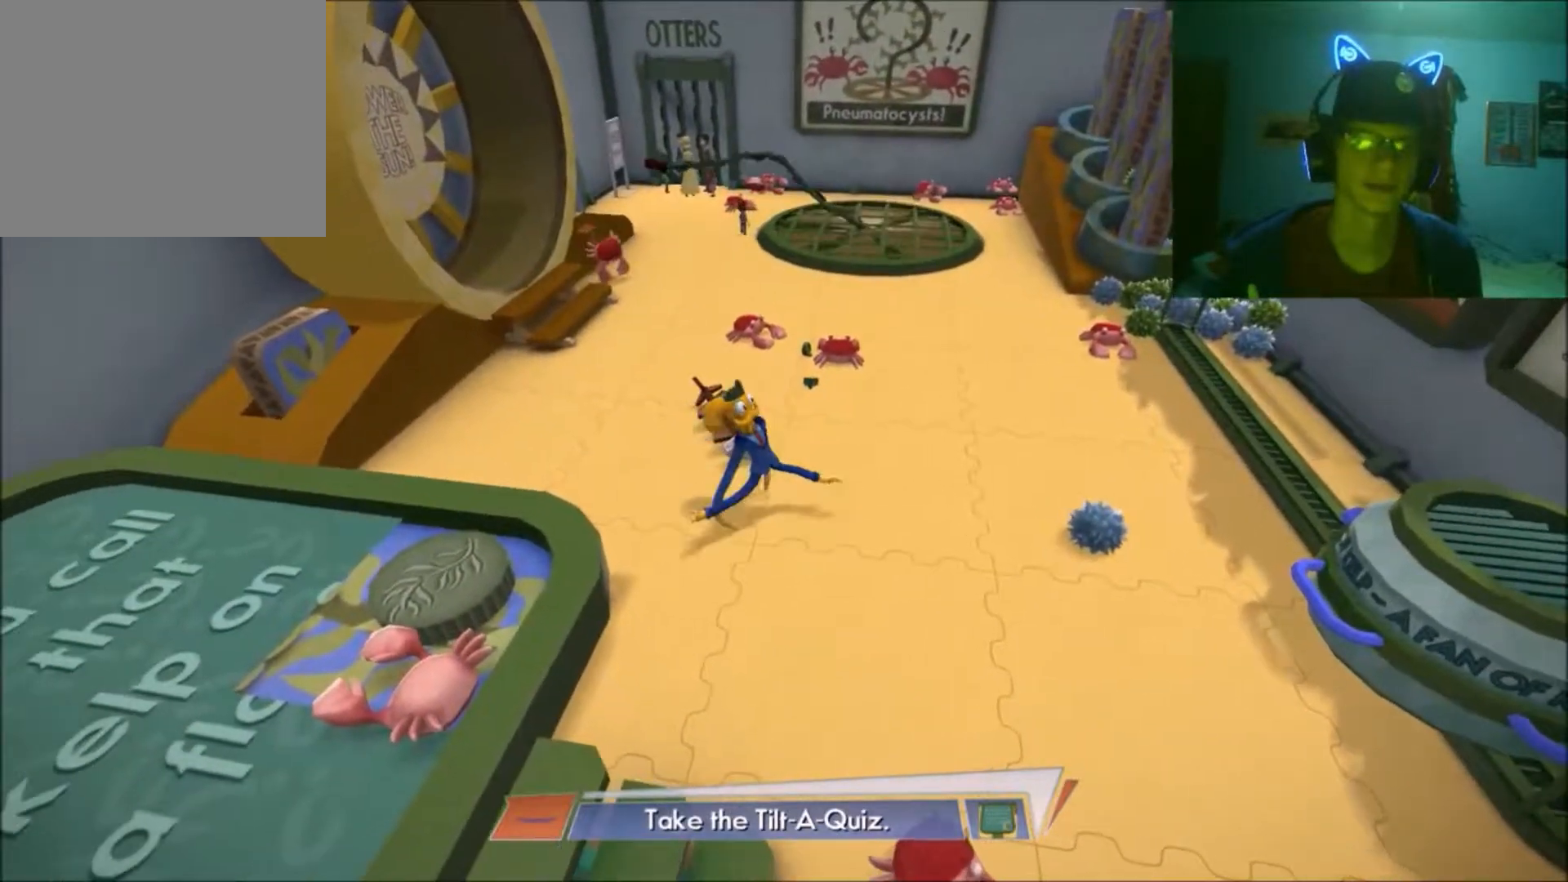
{"buttons": [], "left_stick": "down", "right_stick": "center", "events": []}
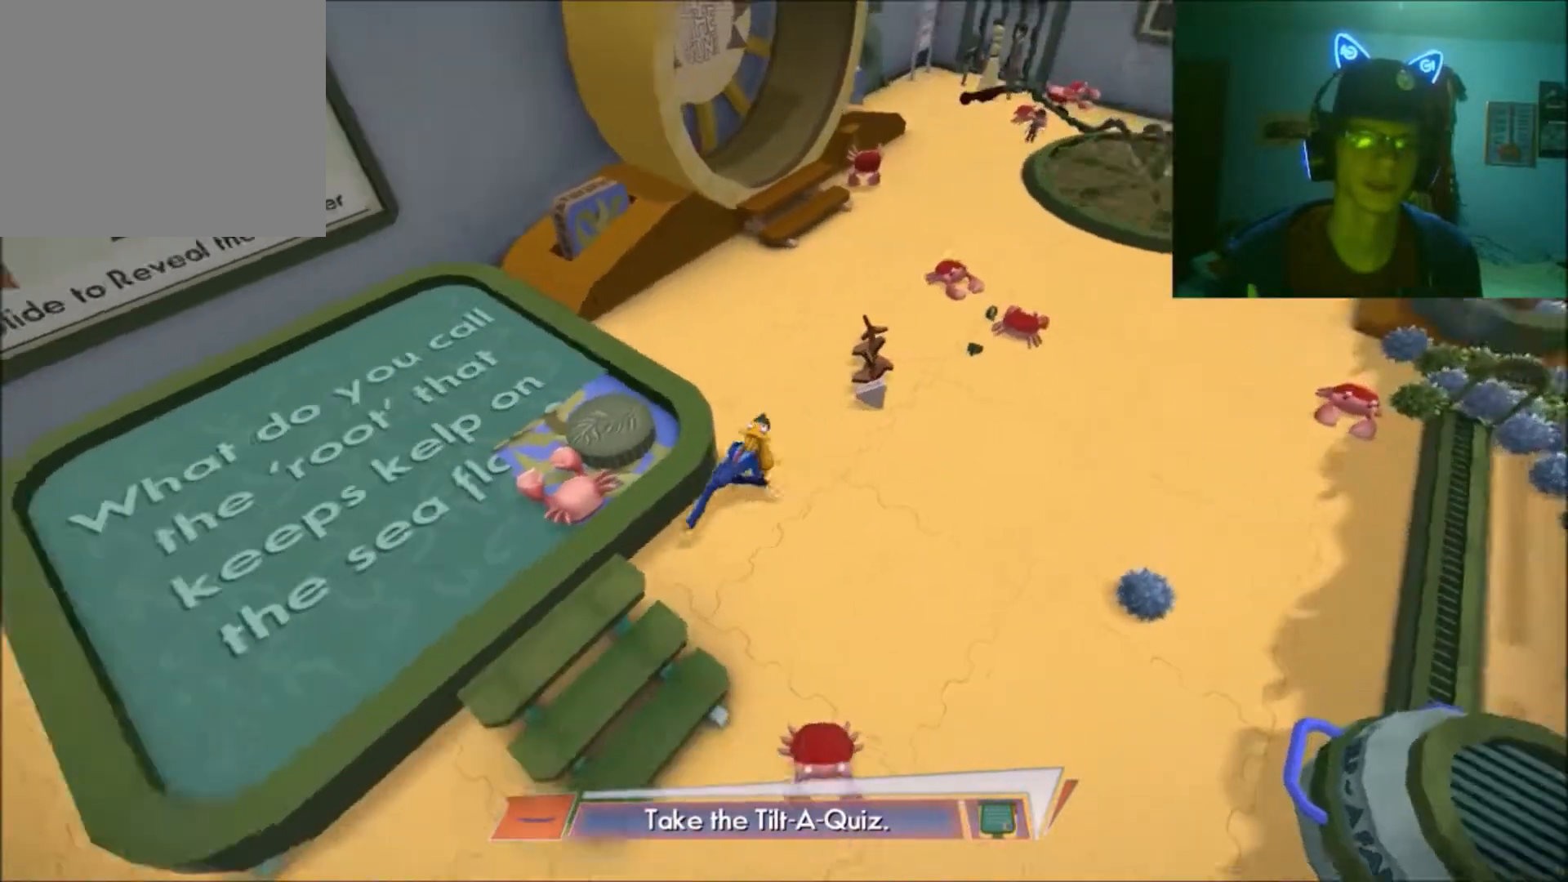
{"buttons": [], "left_stick": "center", "right_stick": "center", "events": [[167, "left_stick", "center"]]}
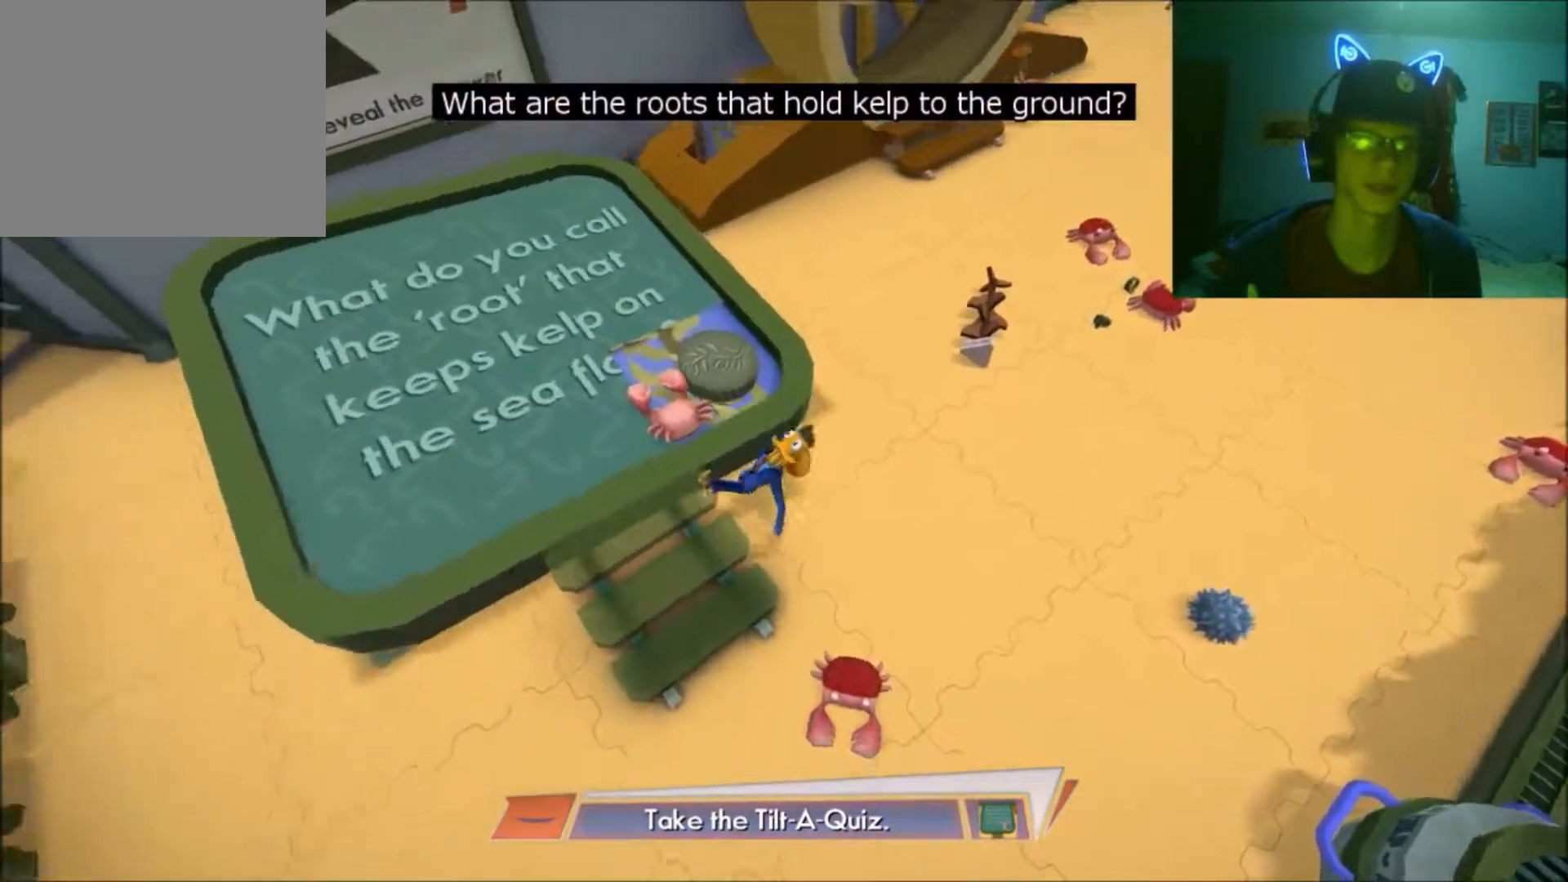
{"buttons": [], "left_stick": "up-left", "right_stick": "center", "events": [[83, "left_stick", "down-left"], [317, "left_stick", "left"], [417, "left_stick", "up-left"]]}
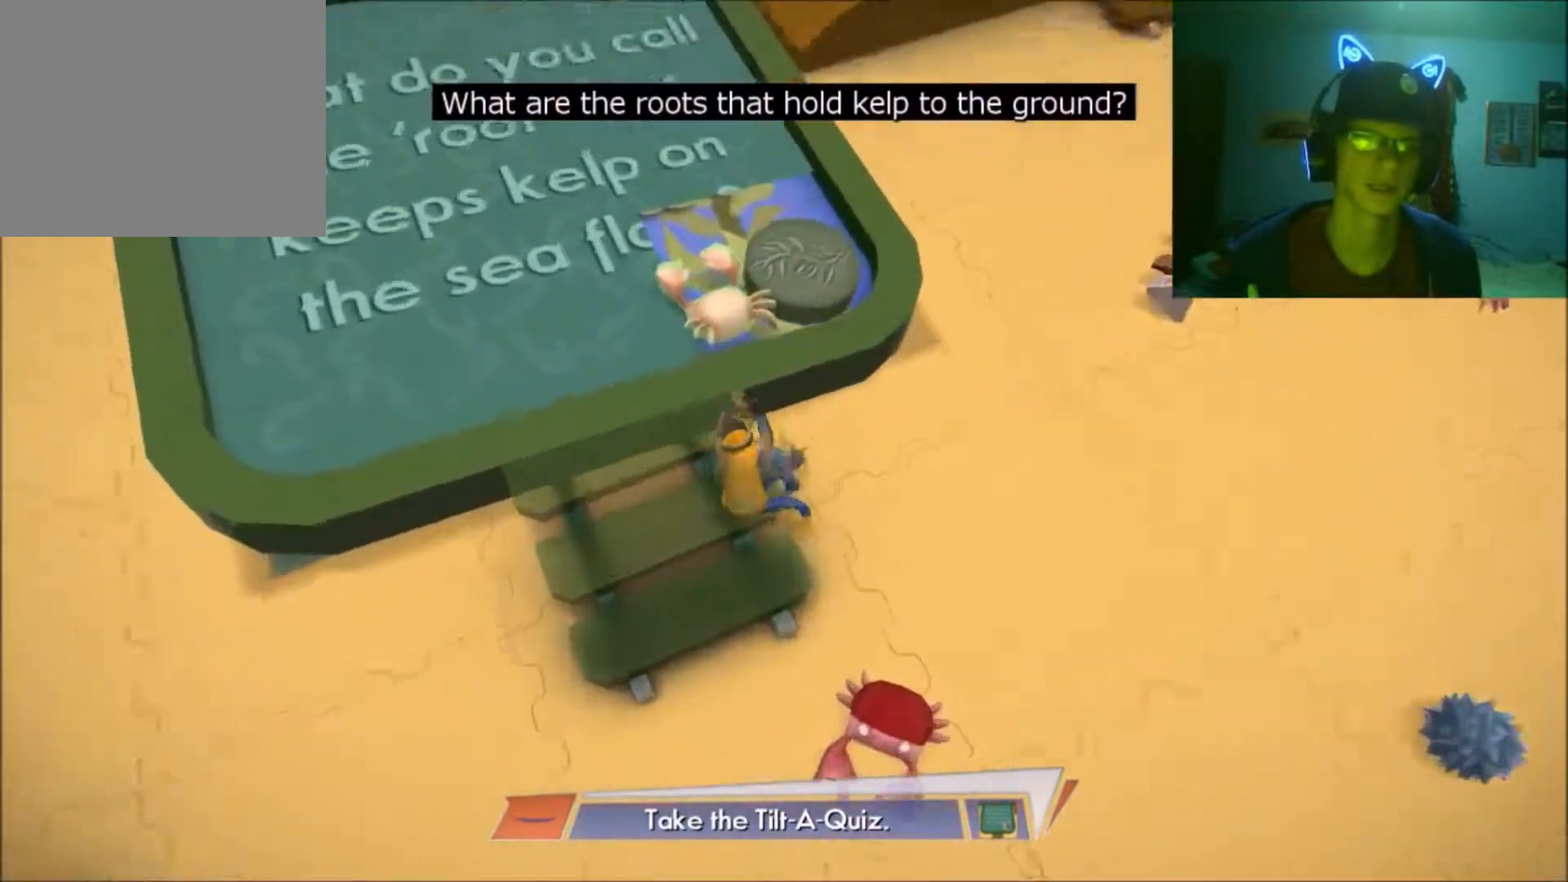
{"buttons": [], "left_stick": "left", "right_stick": "center", "events": [[333, "left_stick", "left"]]}
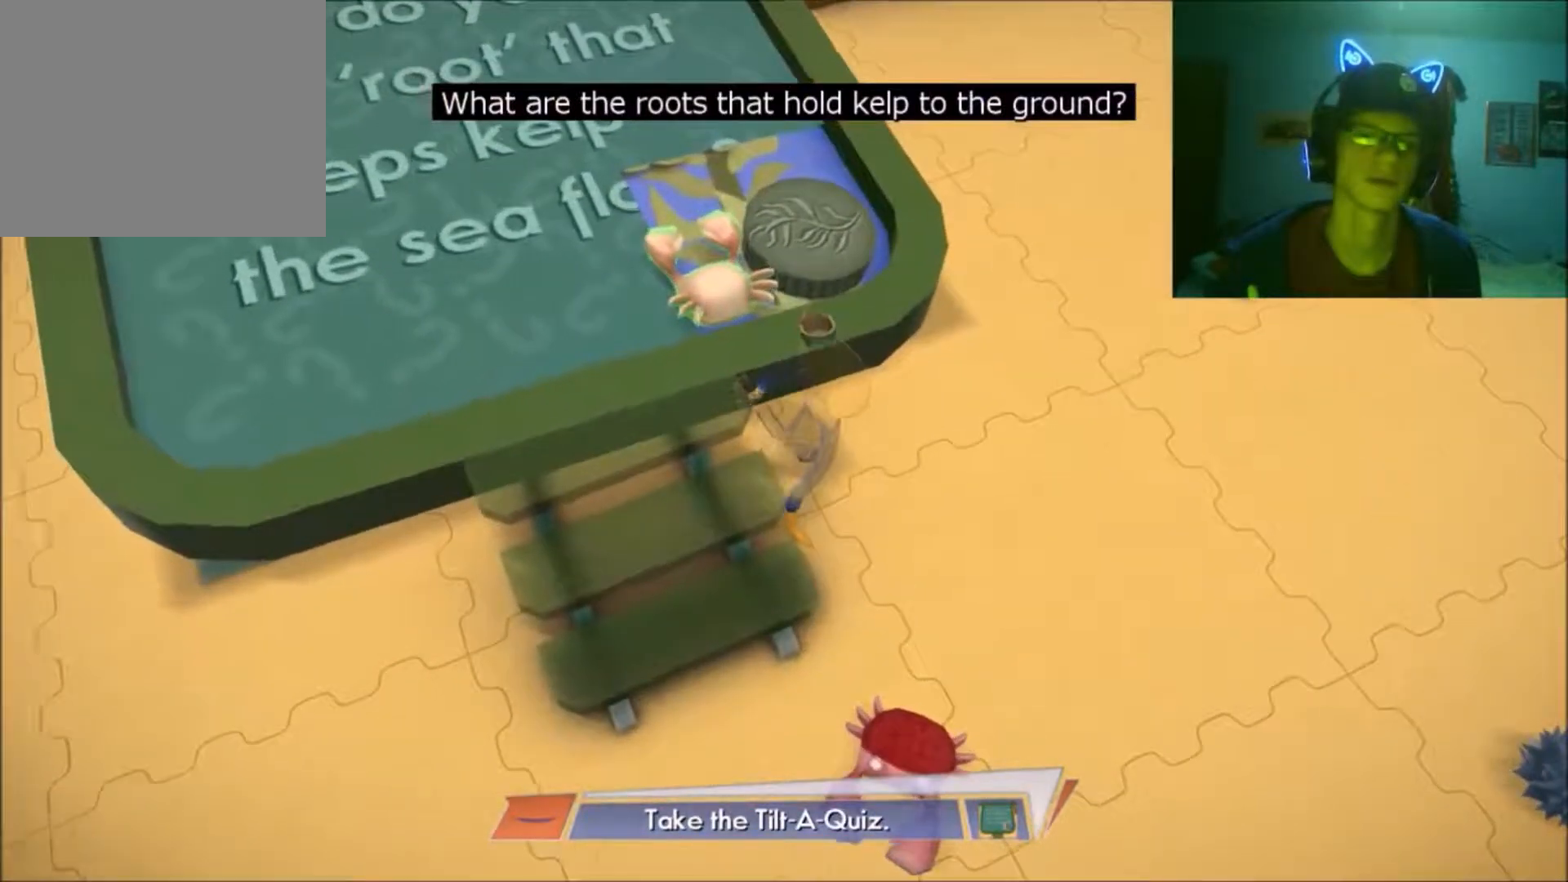
{"buttons": [], "left_stick": "left", "right_stick": "center", "events": []}
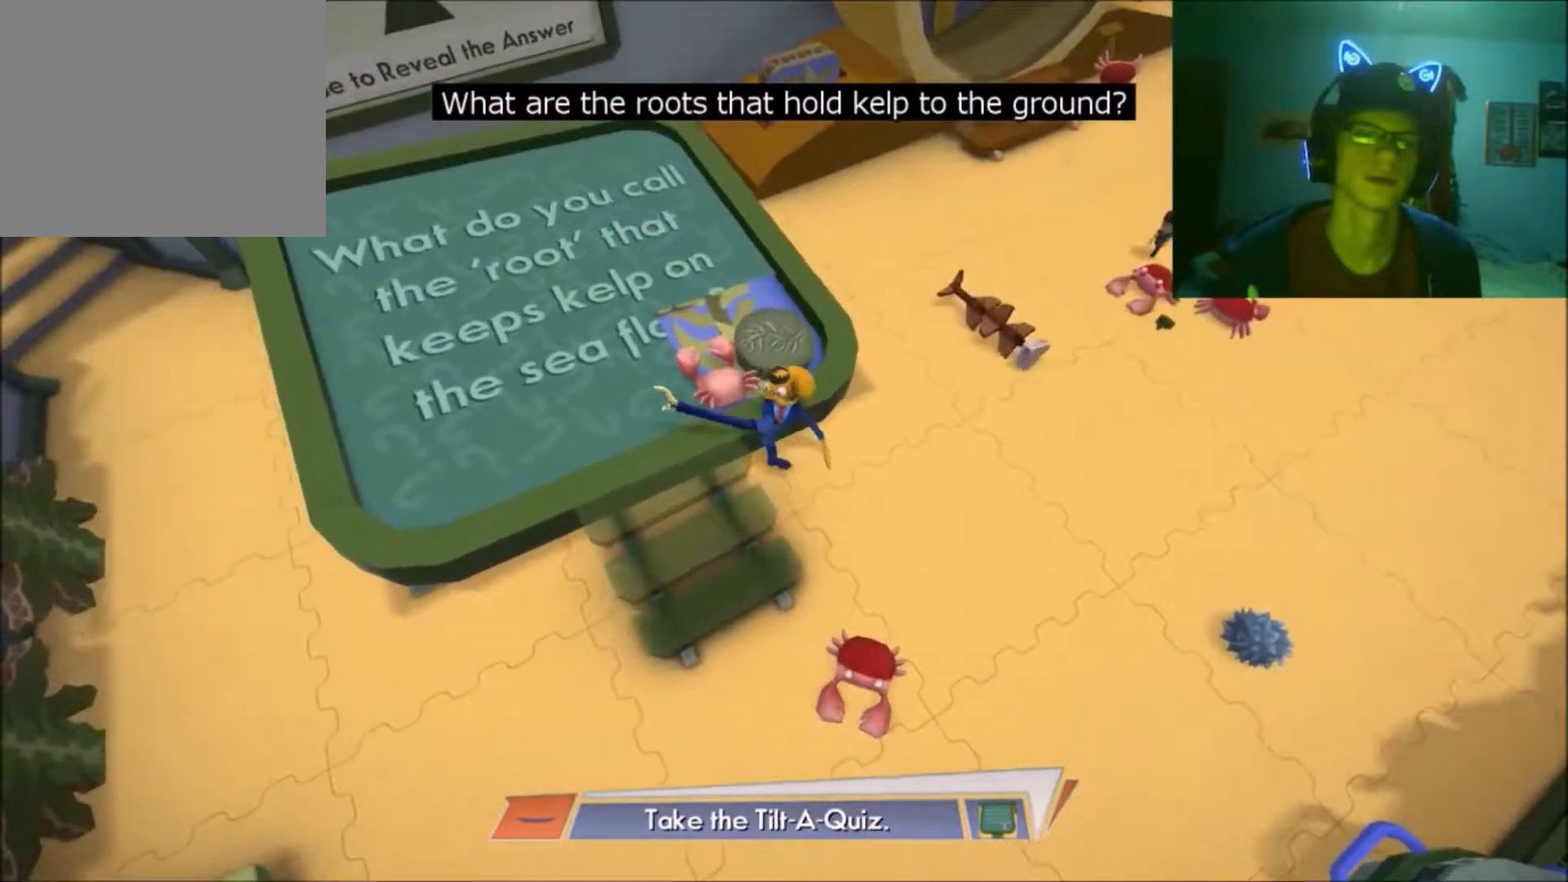
{"buttons": [], "left_stick": "up-left", "right_stick": "center", "events": [[467, "left_stick", "up-left"]]}
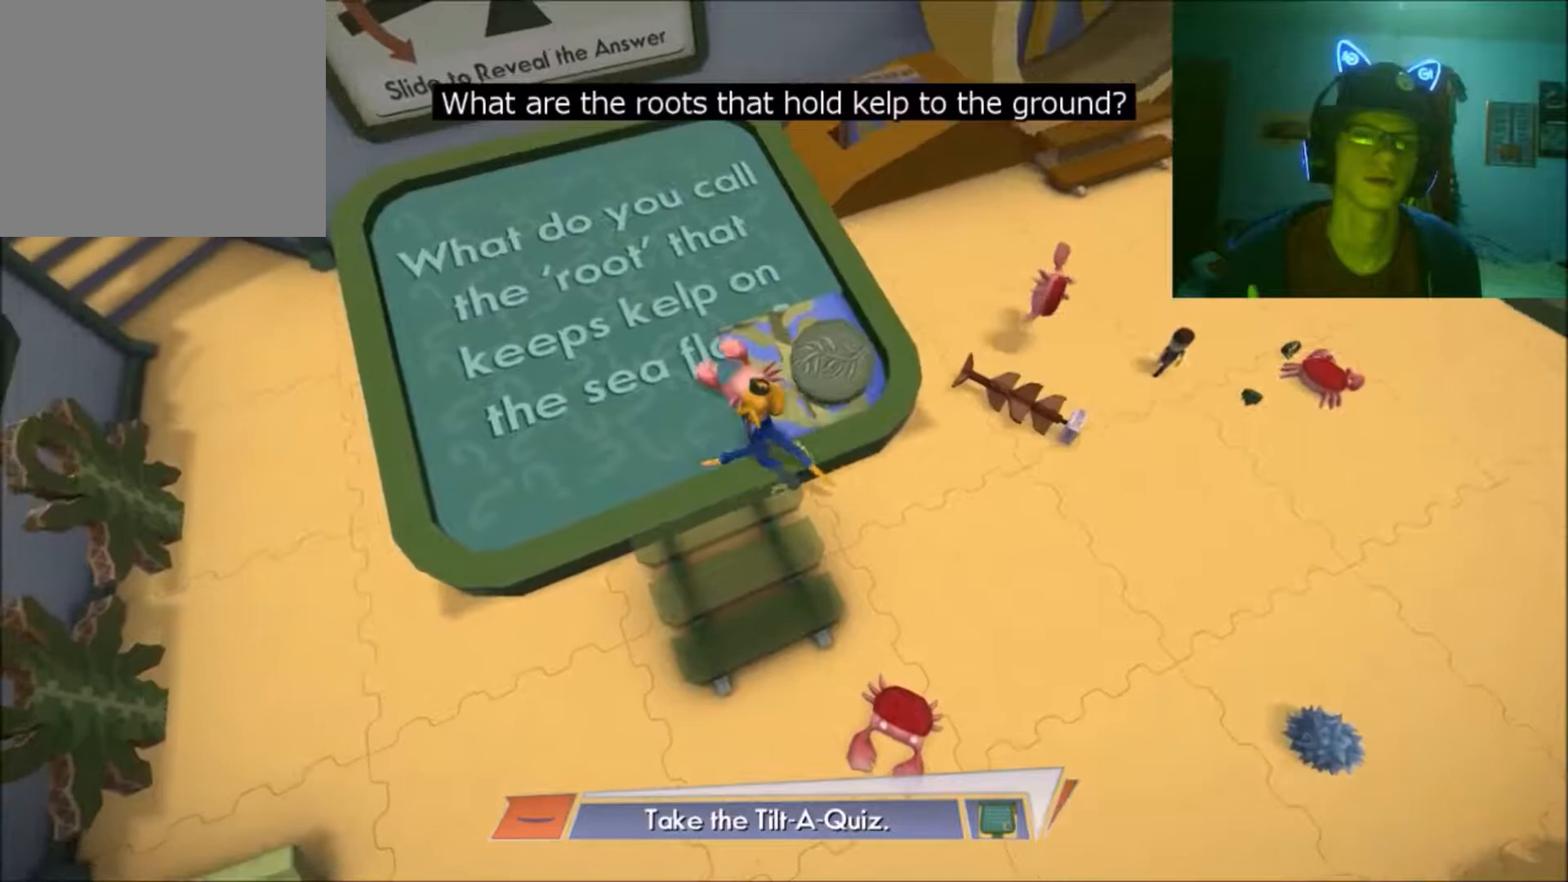
{"buttons": [], "left_stick": "up", "right_stick": "center", "events": [[167, "left_stick", "up"]]}
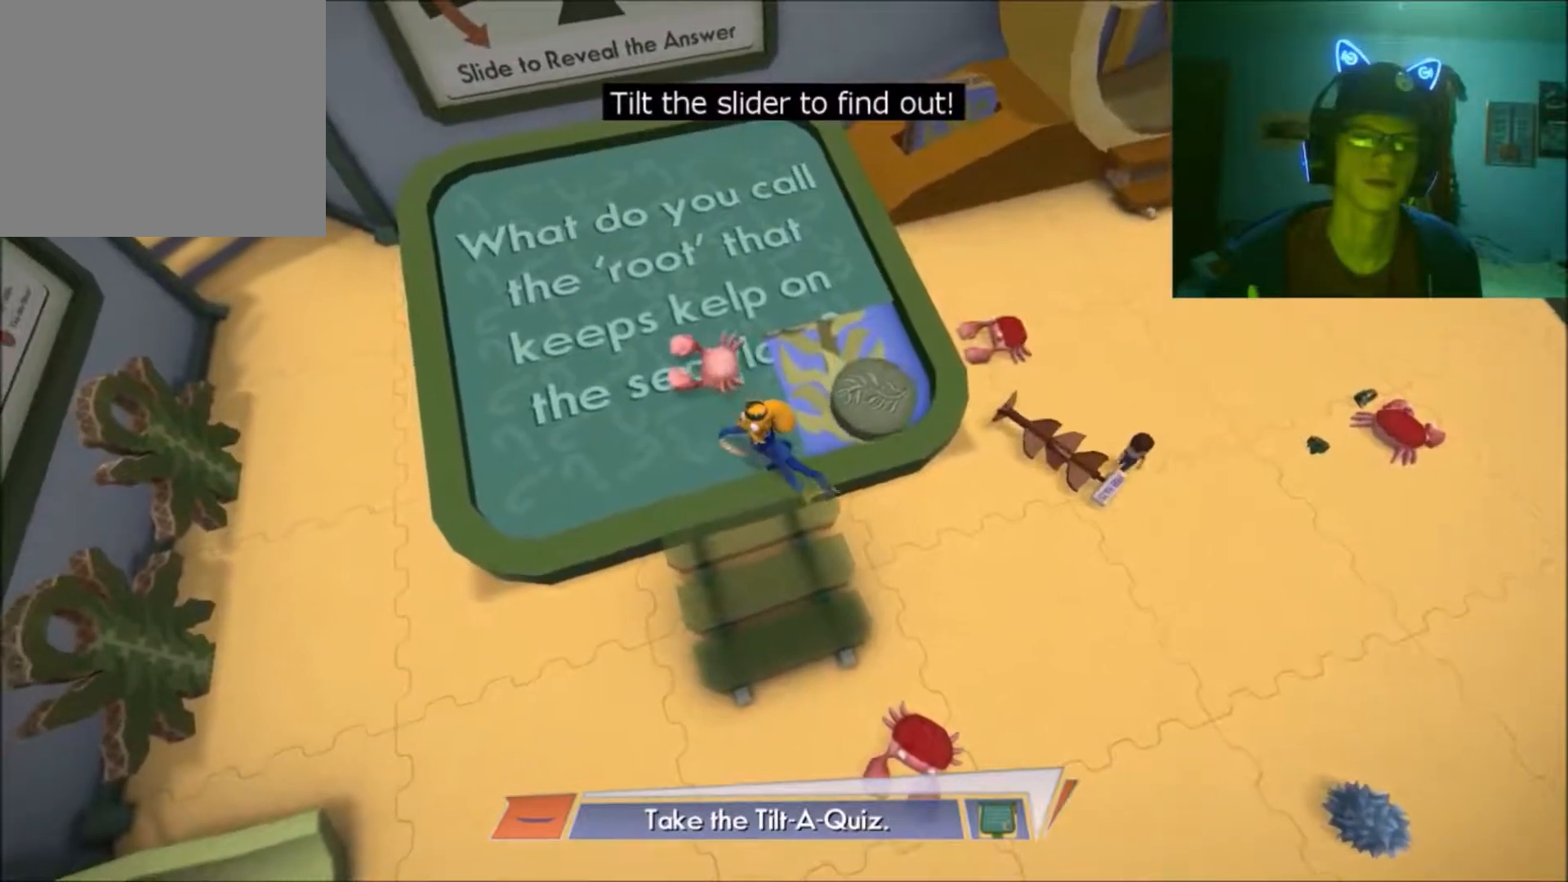
{"buttons": [], "left_stick": "up-left", "right_stick": "center", "events": [[183, "left_stick", "up-left"]]}
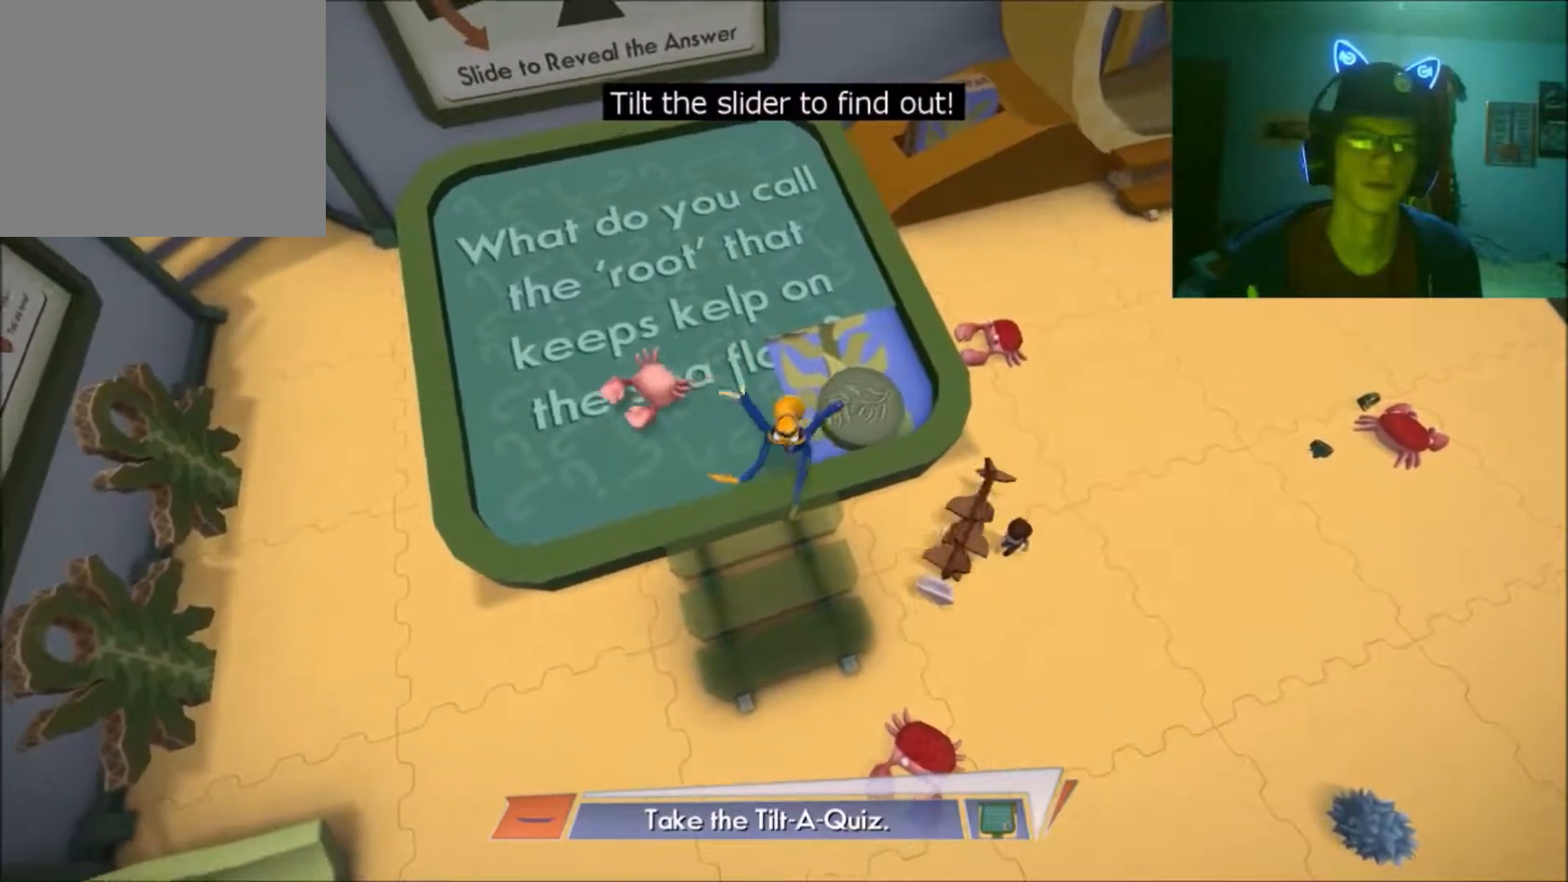
{"buttons": [], "left_stick": "up-left", "right_stick": "center", "events": []}
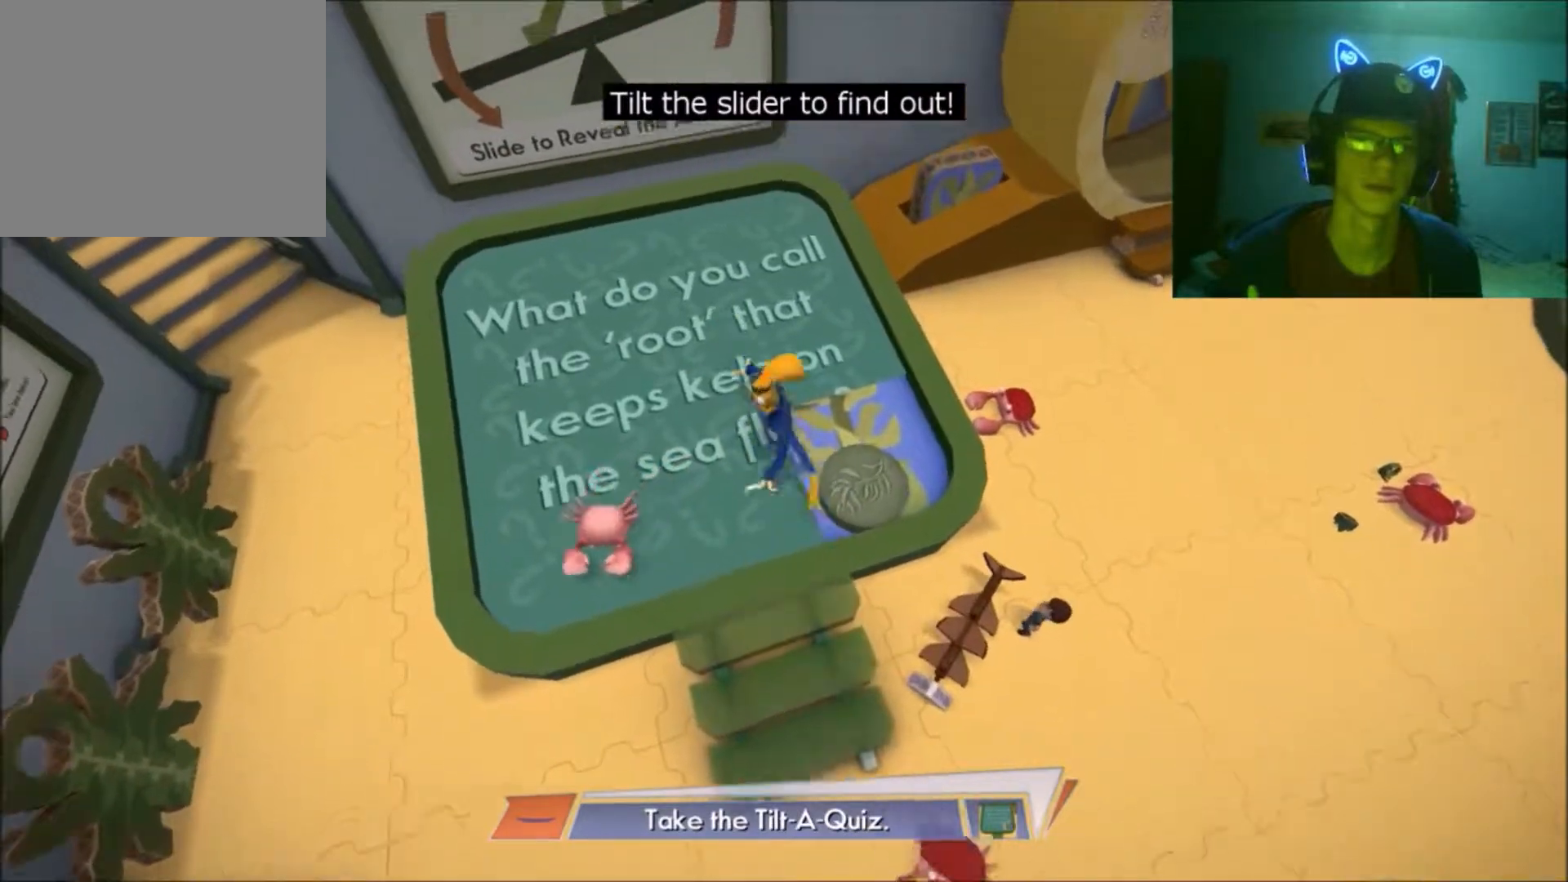
{"buttons": [], "left_stick": "left", "right_stick": "center", "events": [[167, "left_stick", "left"]]}
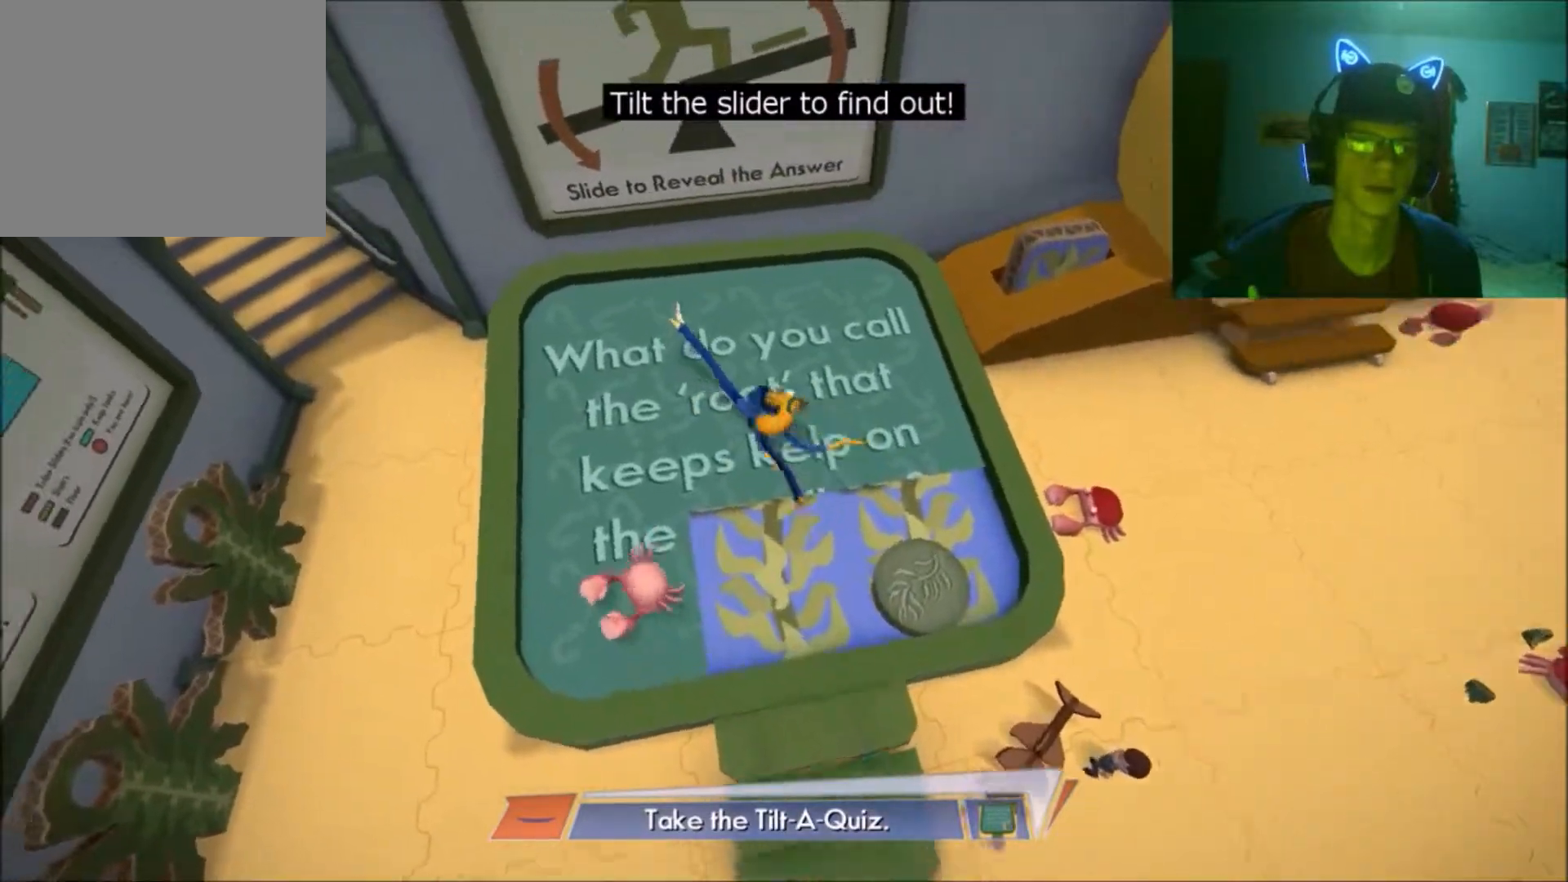
{"buttons": [], "left_stick": "down-left", "right_stick": "center", "events": [[267, "left_stick", "down-left"]]}
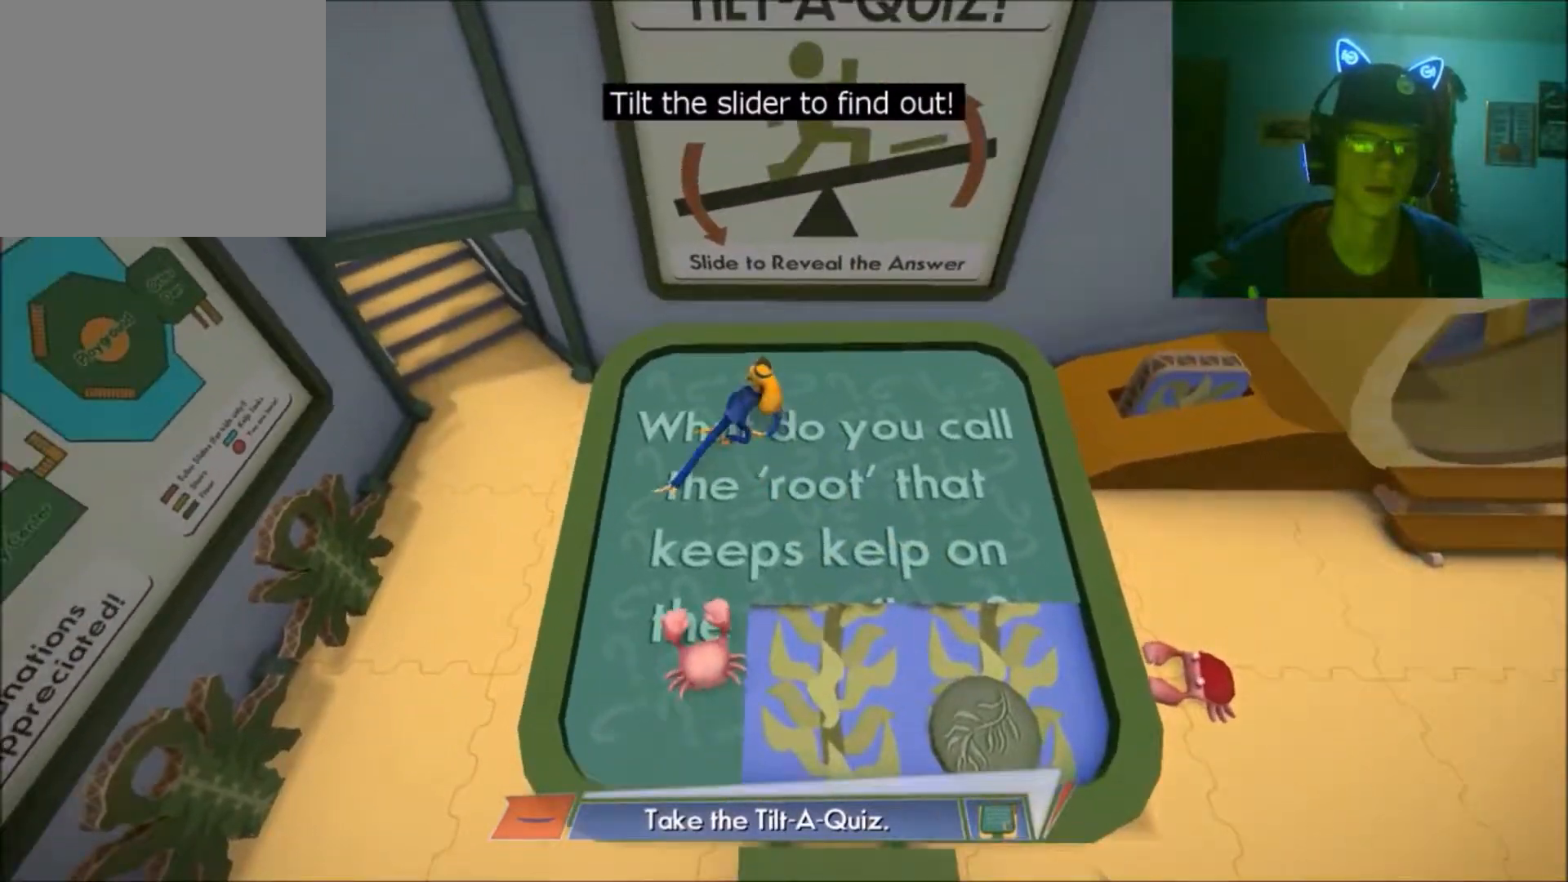
{"buttons": [], "left_stick": "down-left", "right_stick": "center", "events": [[17, "left_stick", "left"], [167, "left_stick", "up-left"], [433, "left_stick", "down-left"]]}
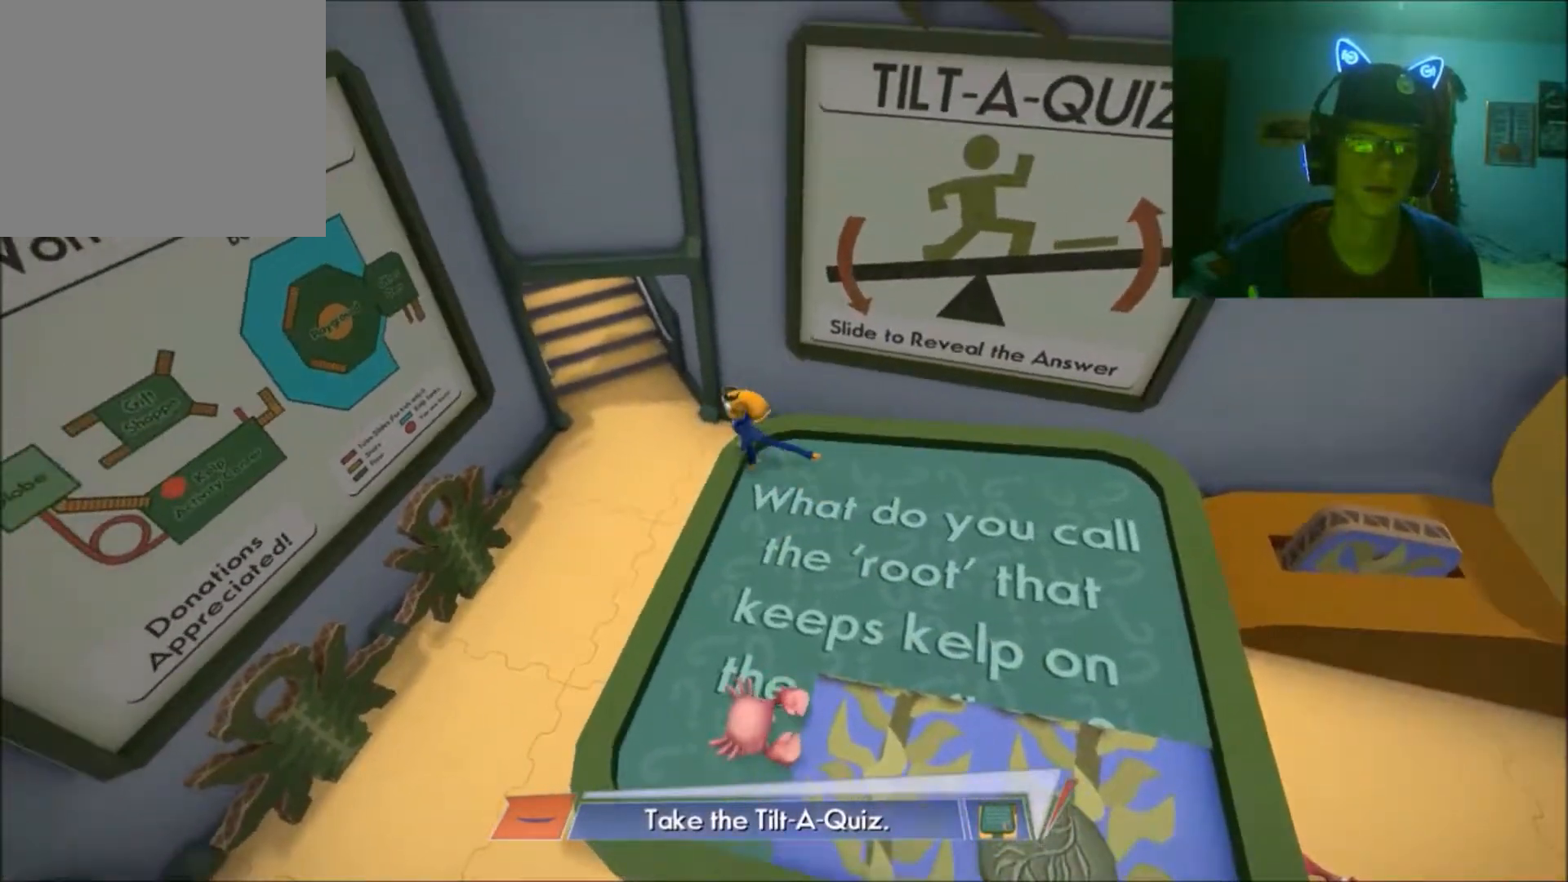
{"buttons": [], "left_stick": "down-right", "right_stick": "center", "events": [[83, "left_stick", "down"], [333, "left_stick", "down-right"]]}
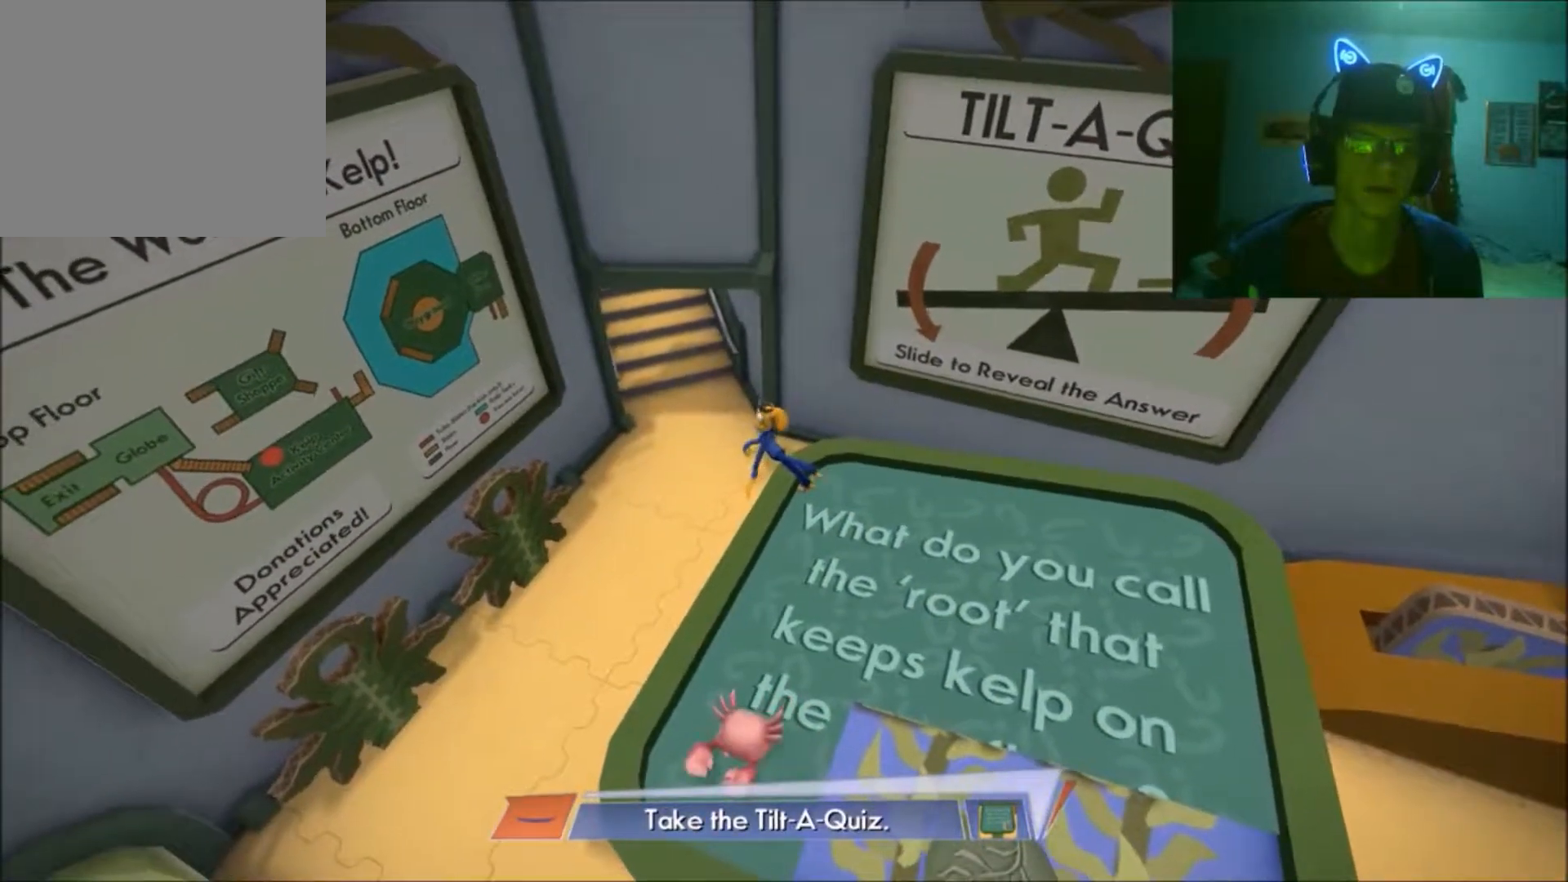
{"buttons": [], "left_stick": "down-right", "right_stick": "center", "events": []}
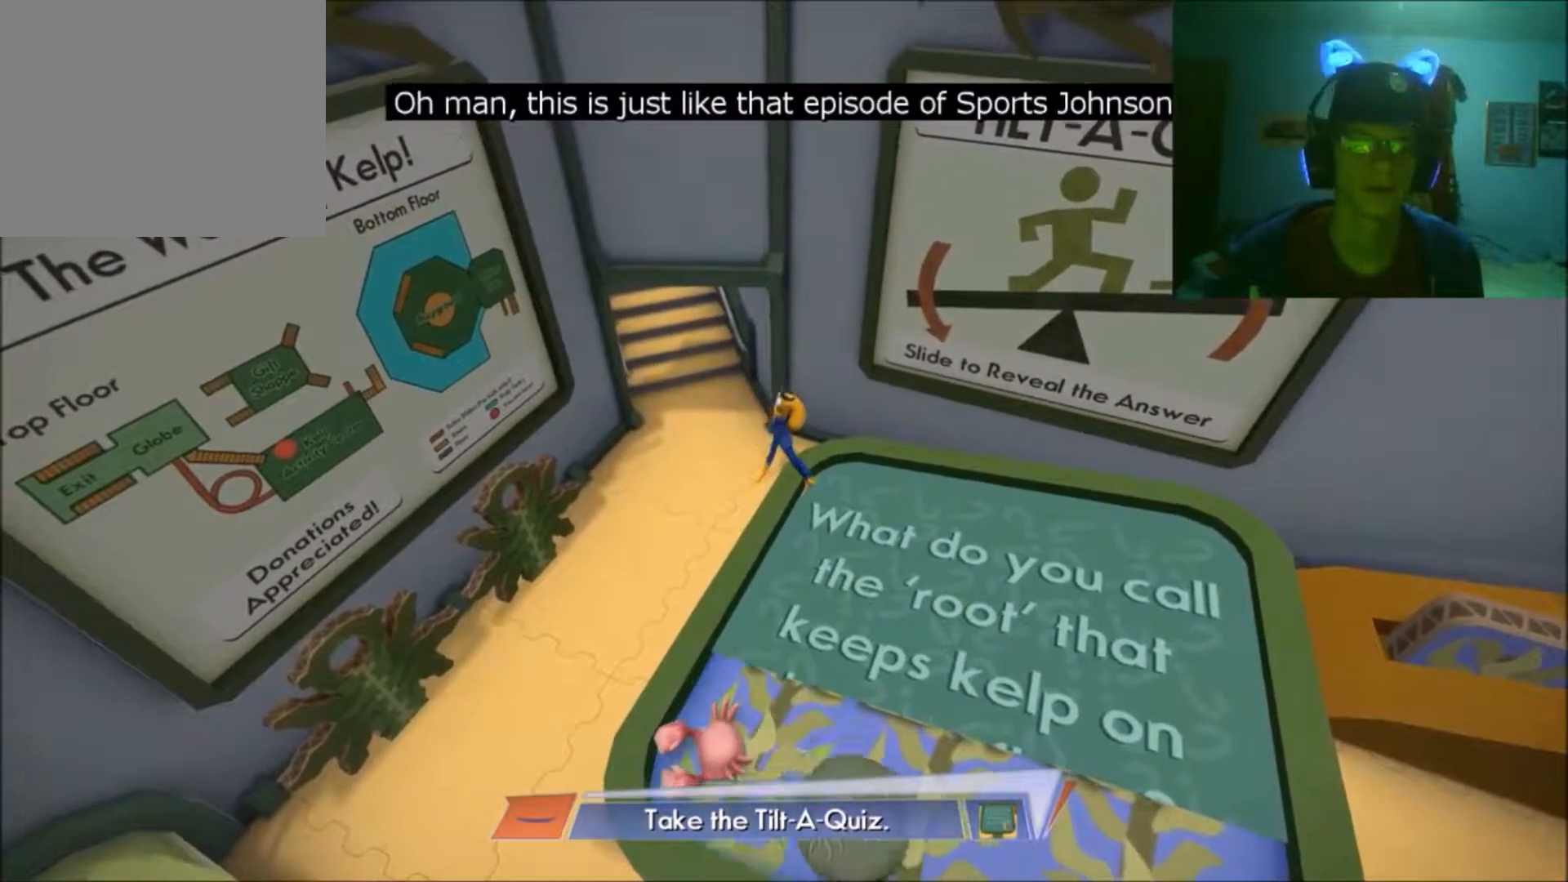
{"buttons": [], "left_stick": "down-right", "right_stick": "center", "events": []}
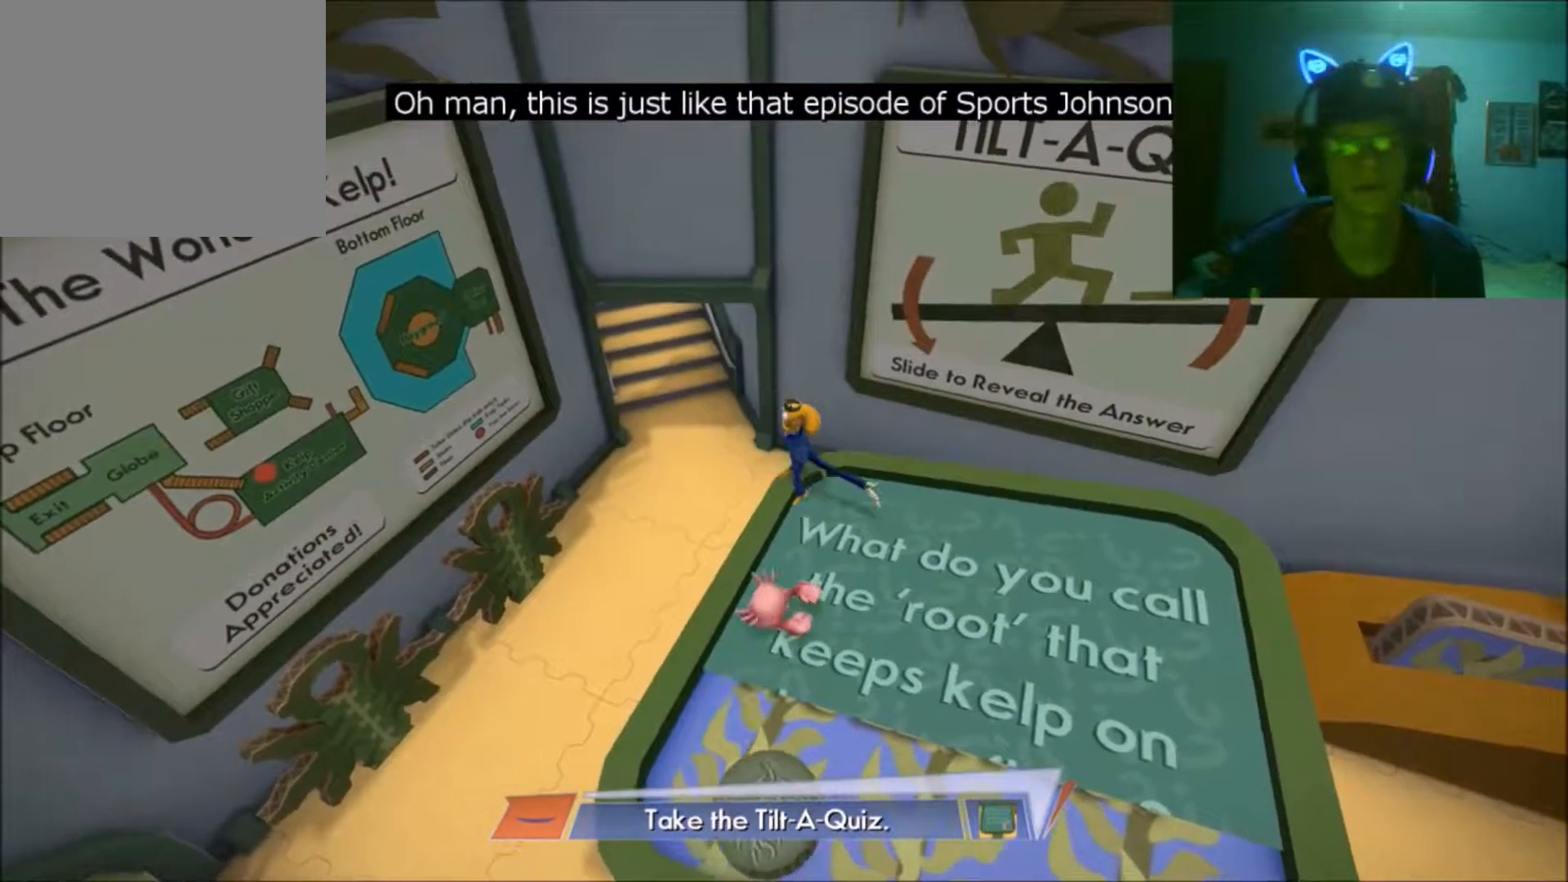
{"buttons": [], "left_stick": "down-right", "right_stick": "center", "events": []}
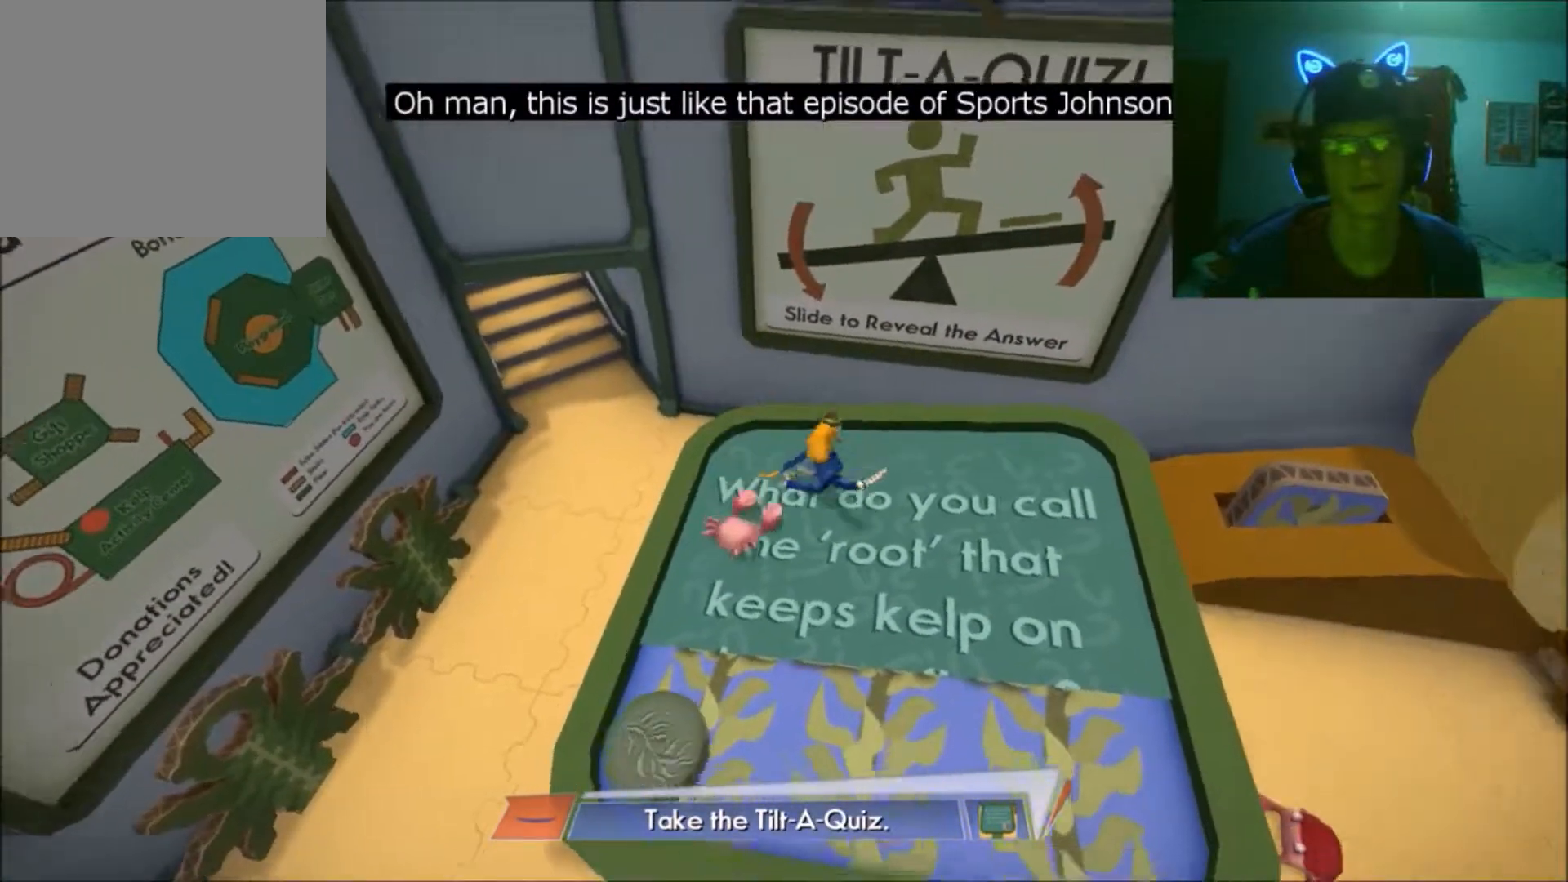
{"buttons": [], "left_stick": "up", "right_stick": "center", "events": [[167, "left_stick", "right"], [283, "left_stick", "up"]]}
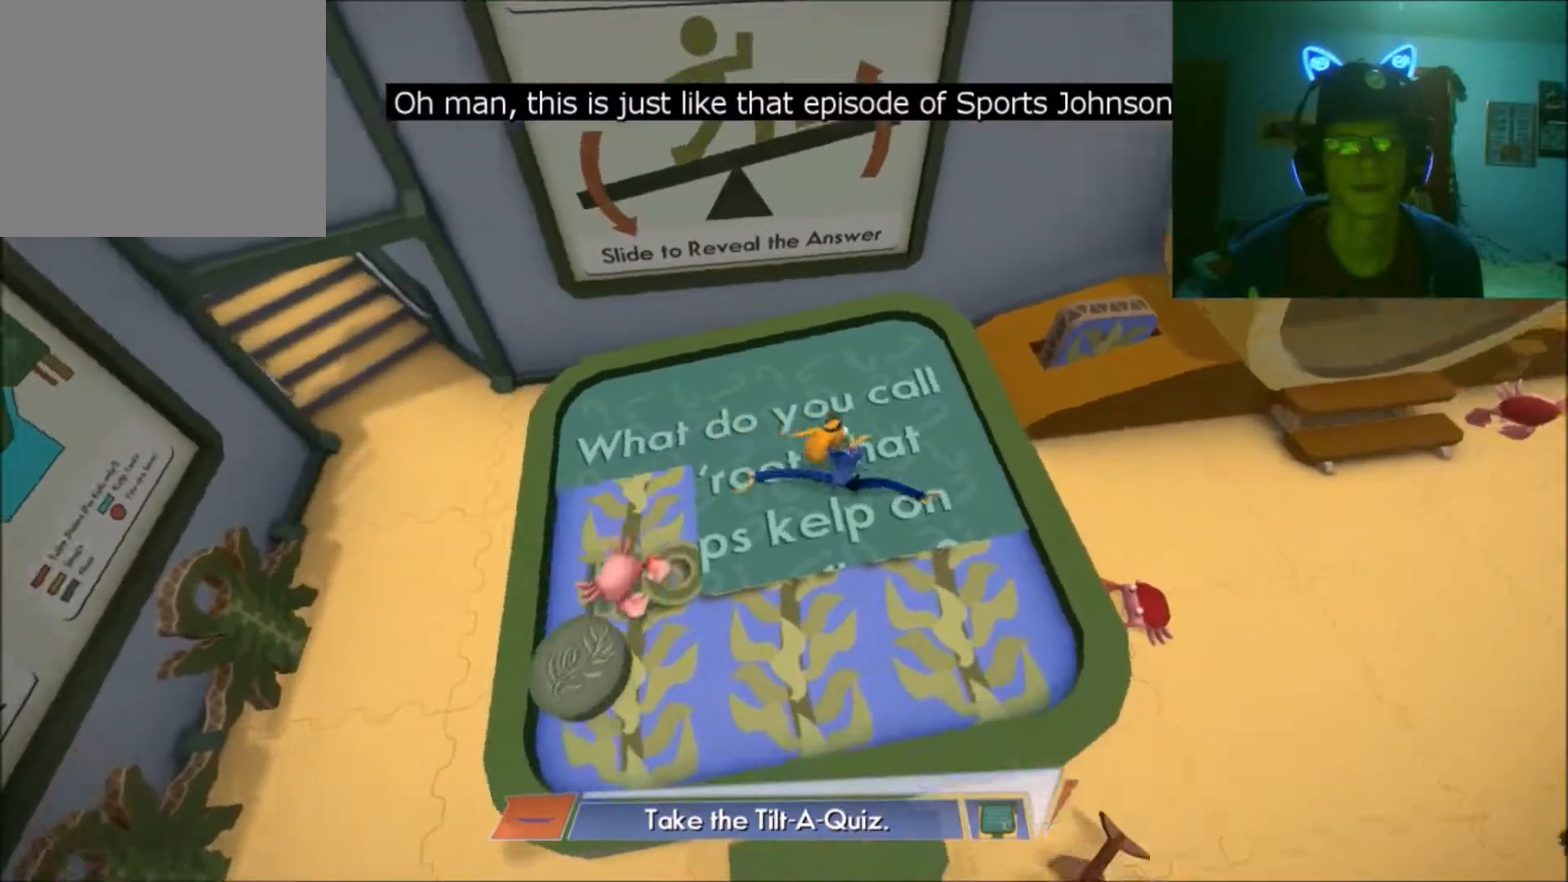
{"buttons": [], "left_stick": "up-left", "right_stick": "center", "events": [[17, "left_stick", "up-left"]]}
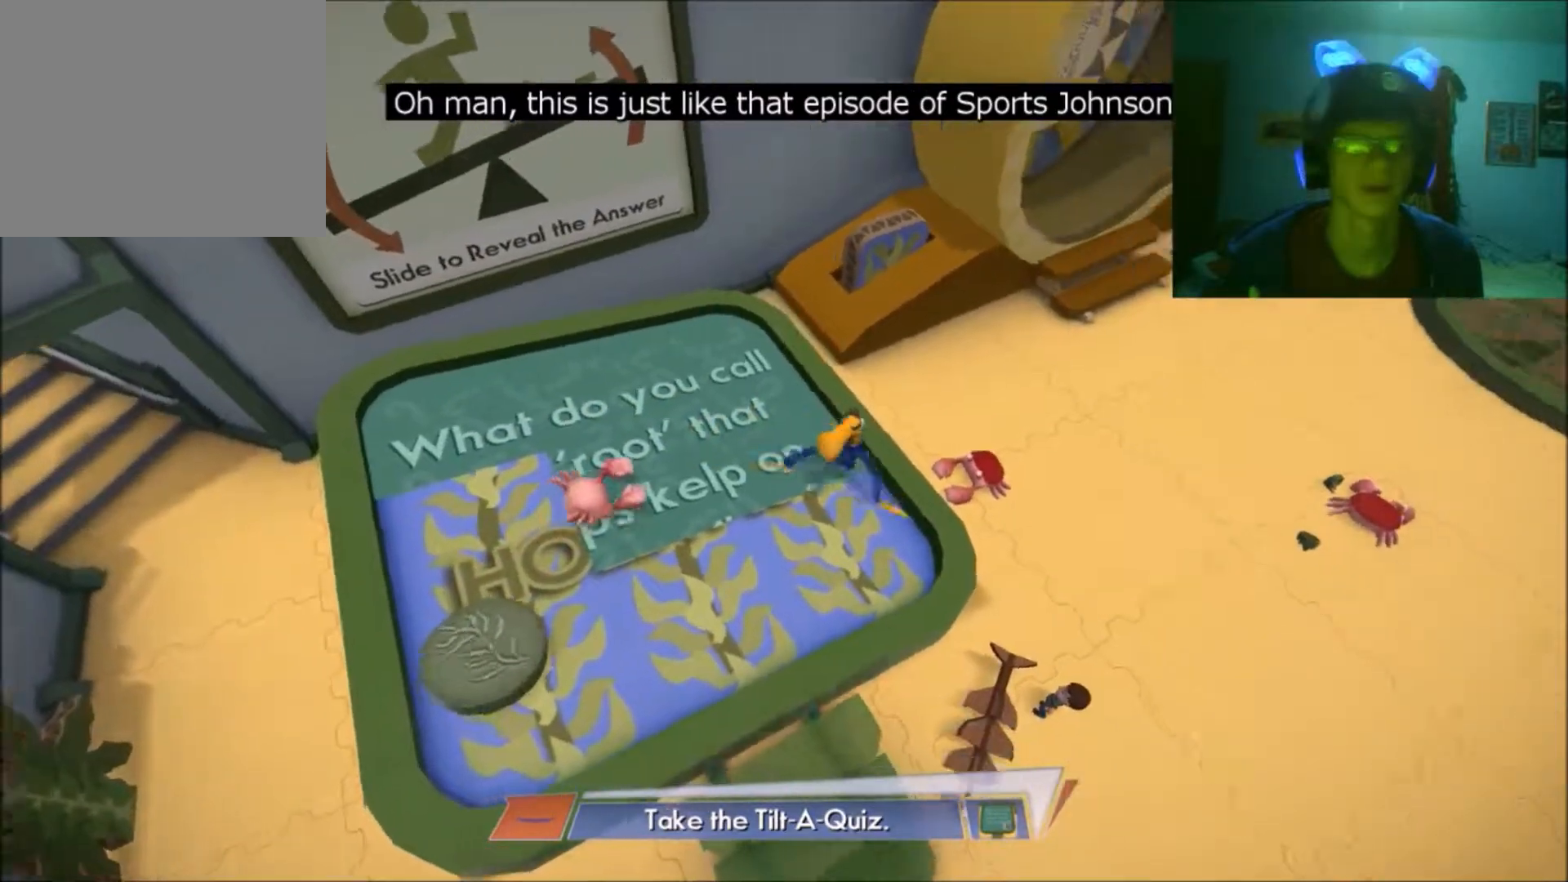
{"buttons": [], "left_stick": "up-left", "right_stick": "center"}
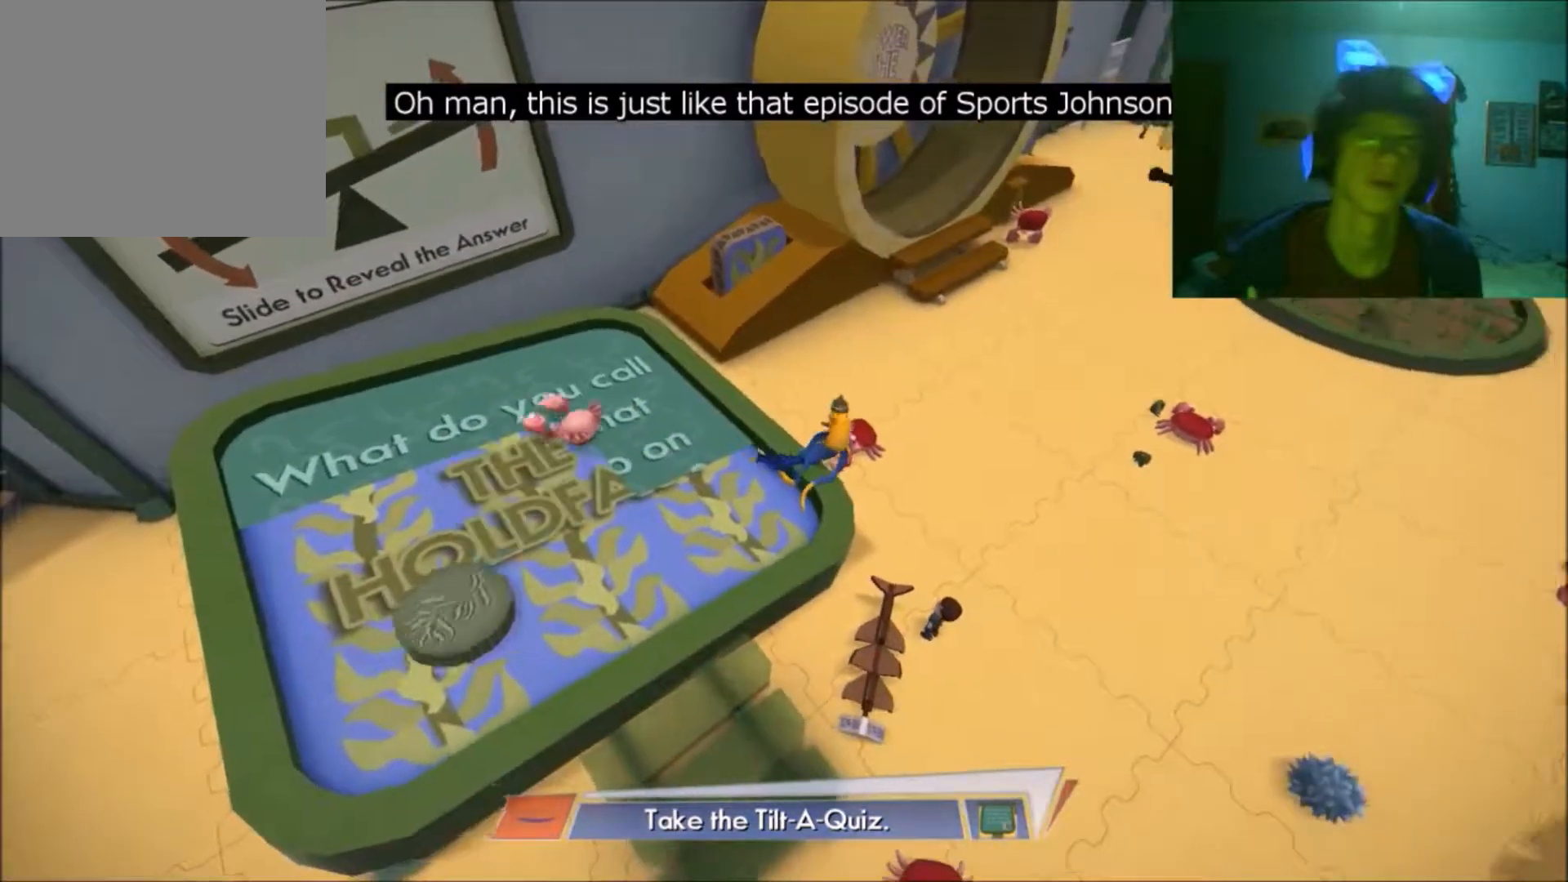
{"buttons": [], "left_stick": "left", "right_stick": "center", "events": [[217, "left_stick", "left"]]}
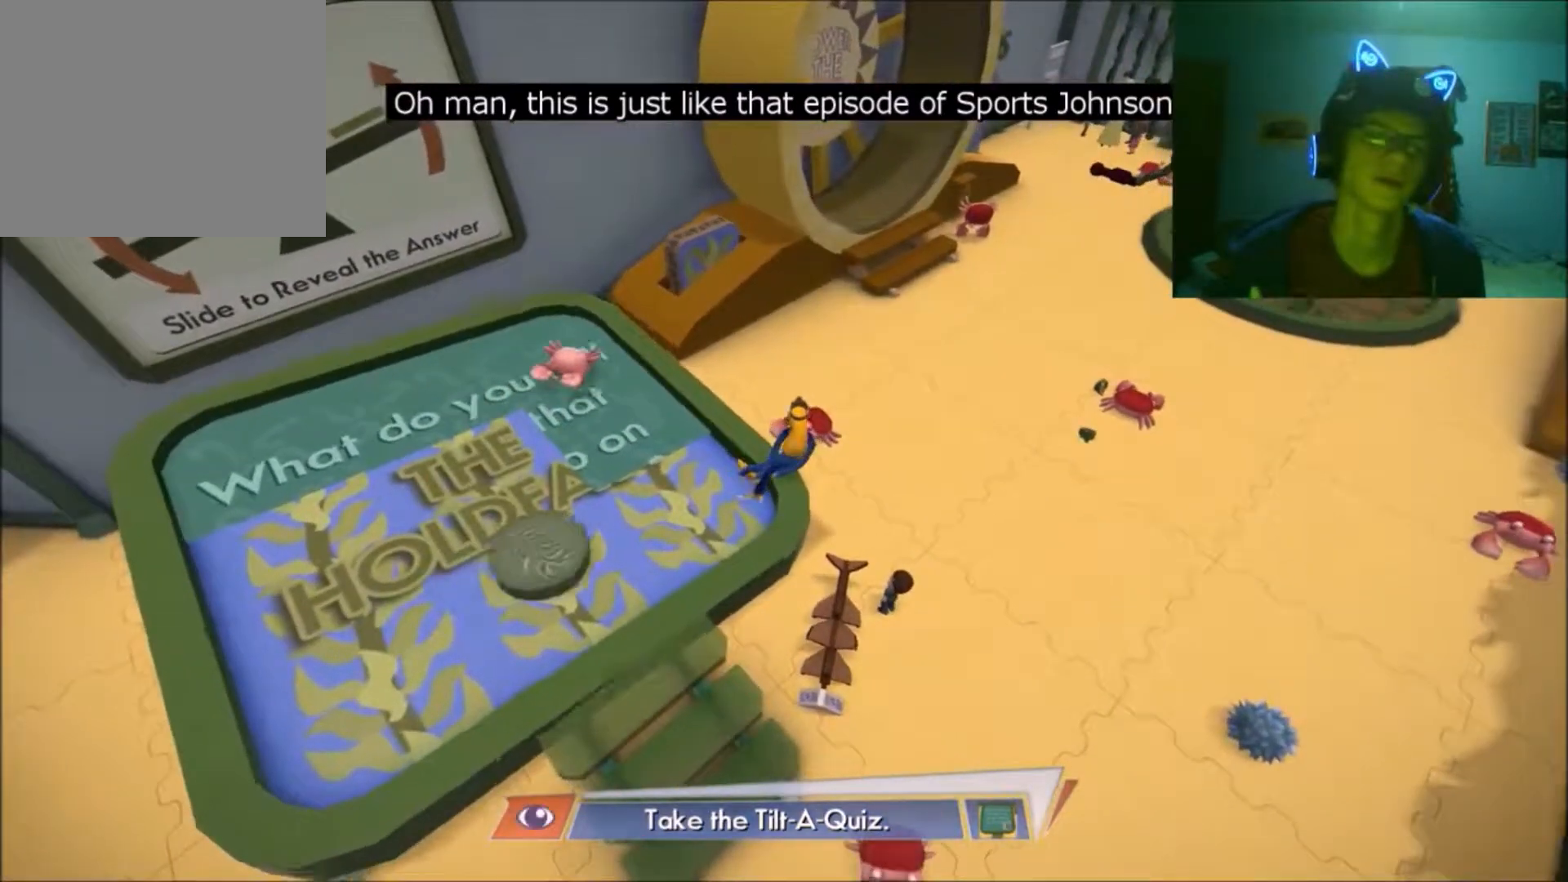
{"buttons": [], "left_stick": "up-left", "right_stick": "center", "events": [[267, "left_stick", "up-left"]]}
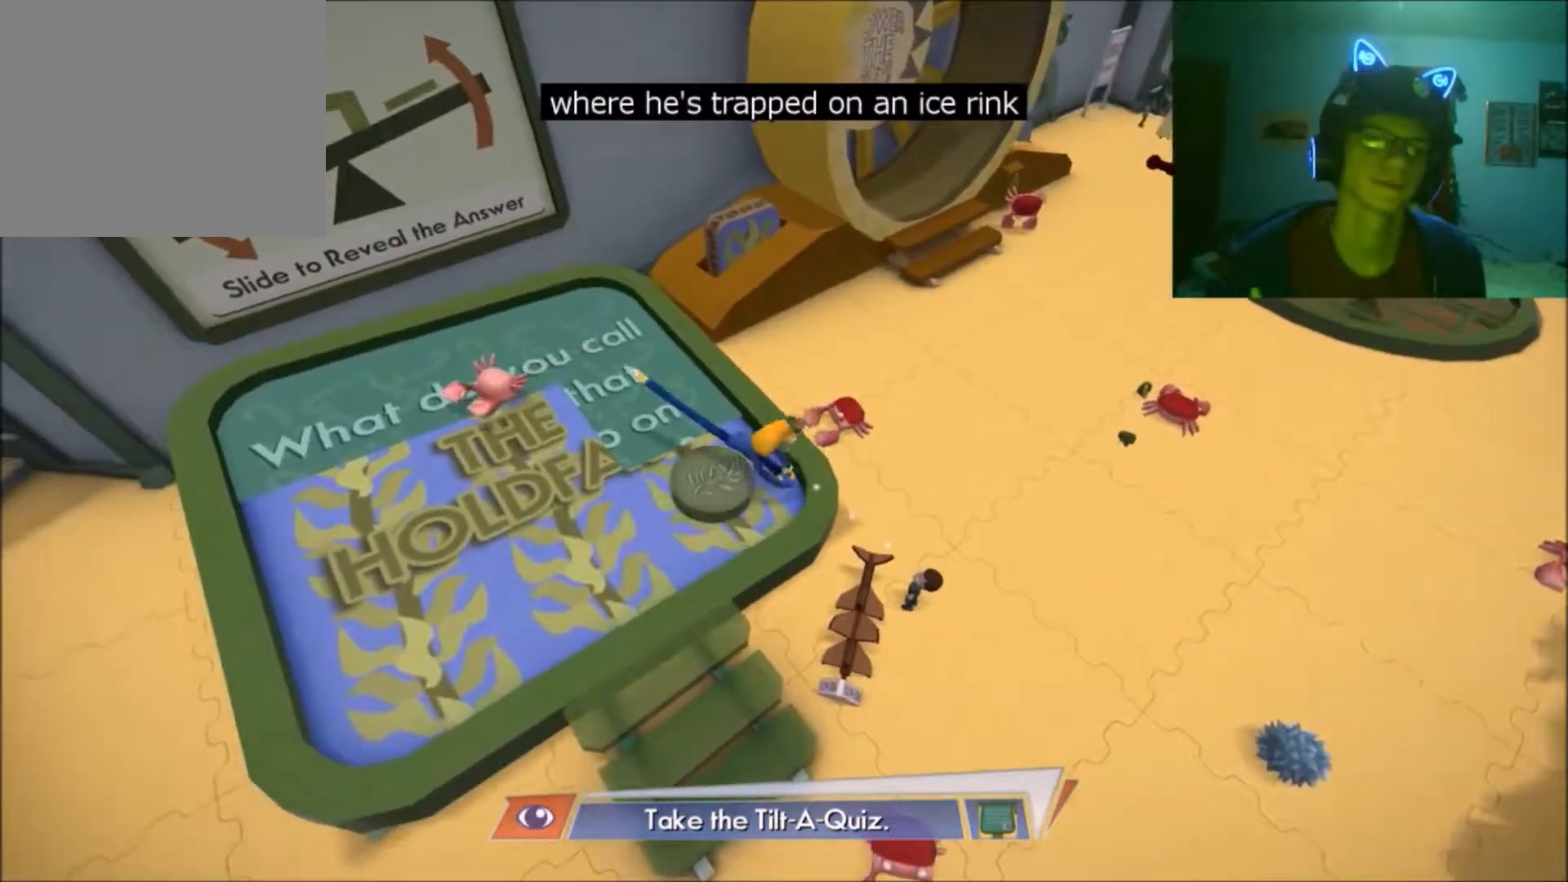
{"buttons": [], "left_stick": "up-left", "right_stick": "center", "events": []}
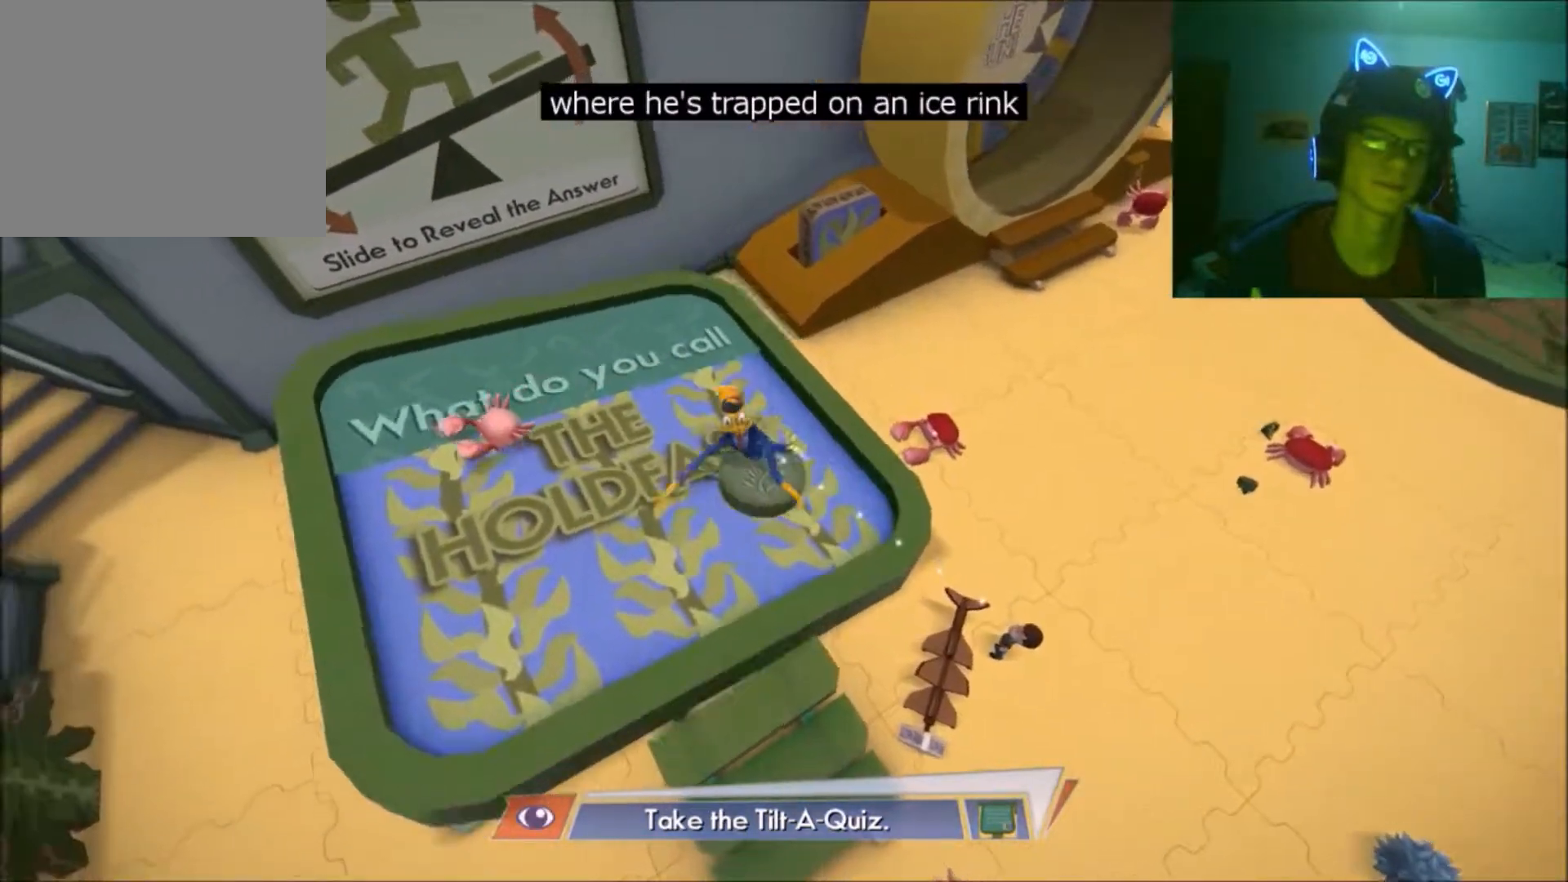
{"buttons": [], "left_stick": "up", "right_stick": "center", "events": [[217, "left_stick", "up"]]}
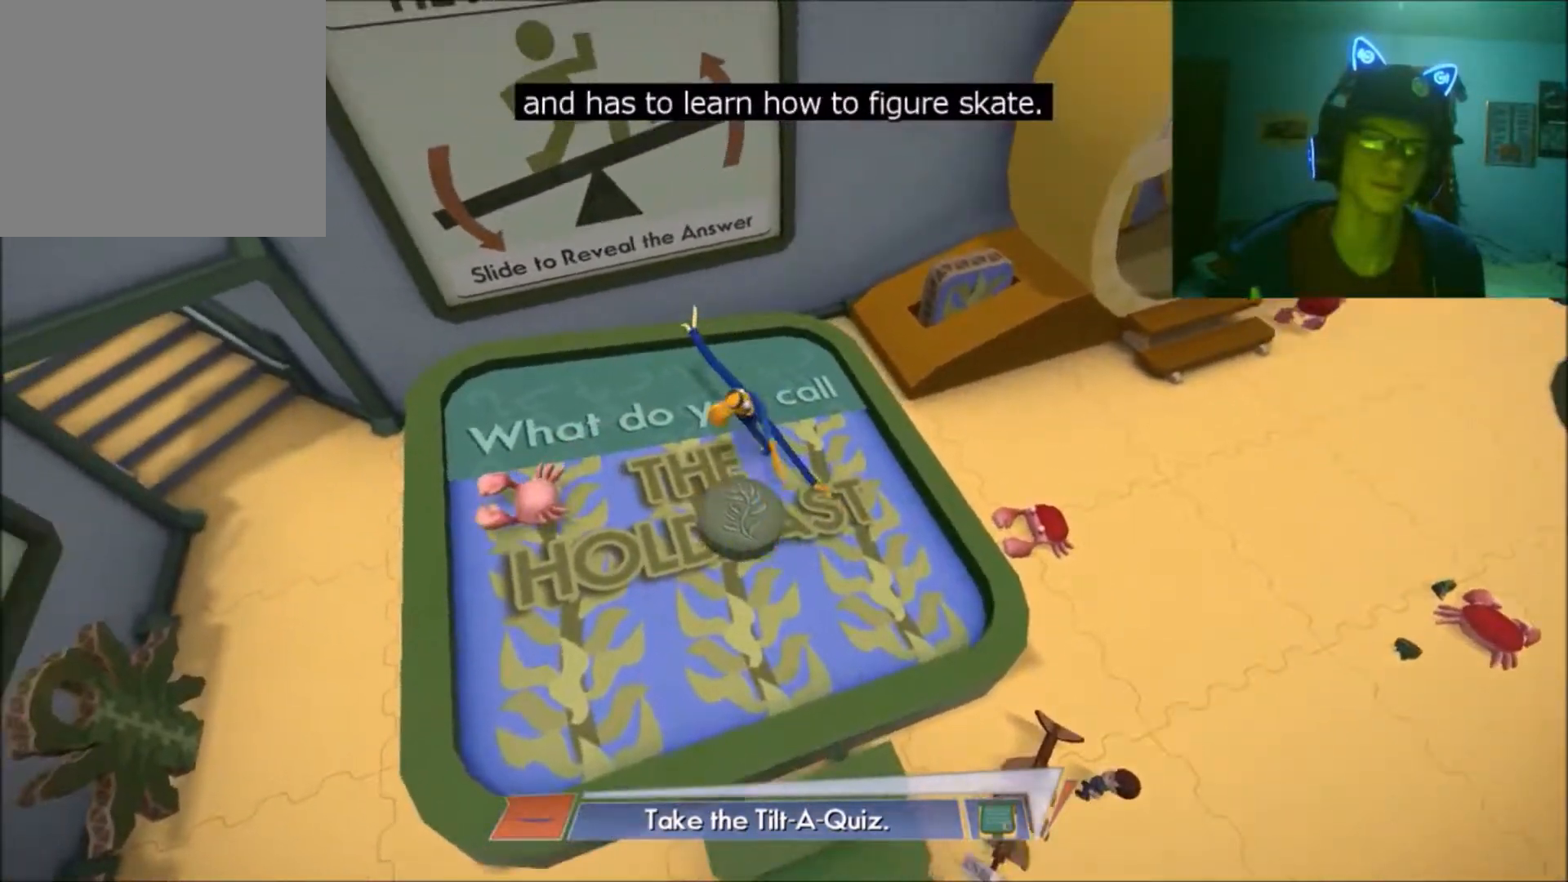
{"buttons": [], "left_stick": "down", "right_stick": "center", "events": [[183, "left_stick", "down-right"], [283, "left_stick", "down"]]}
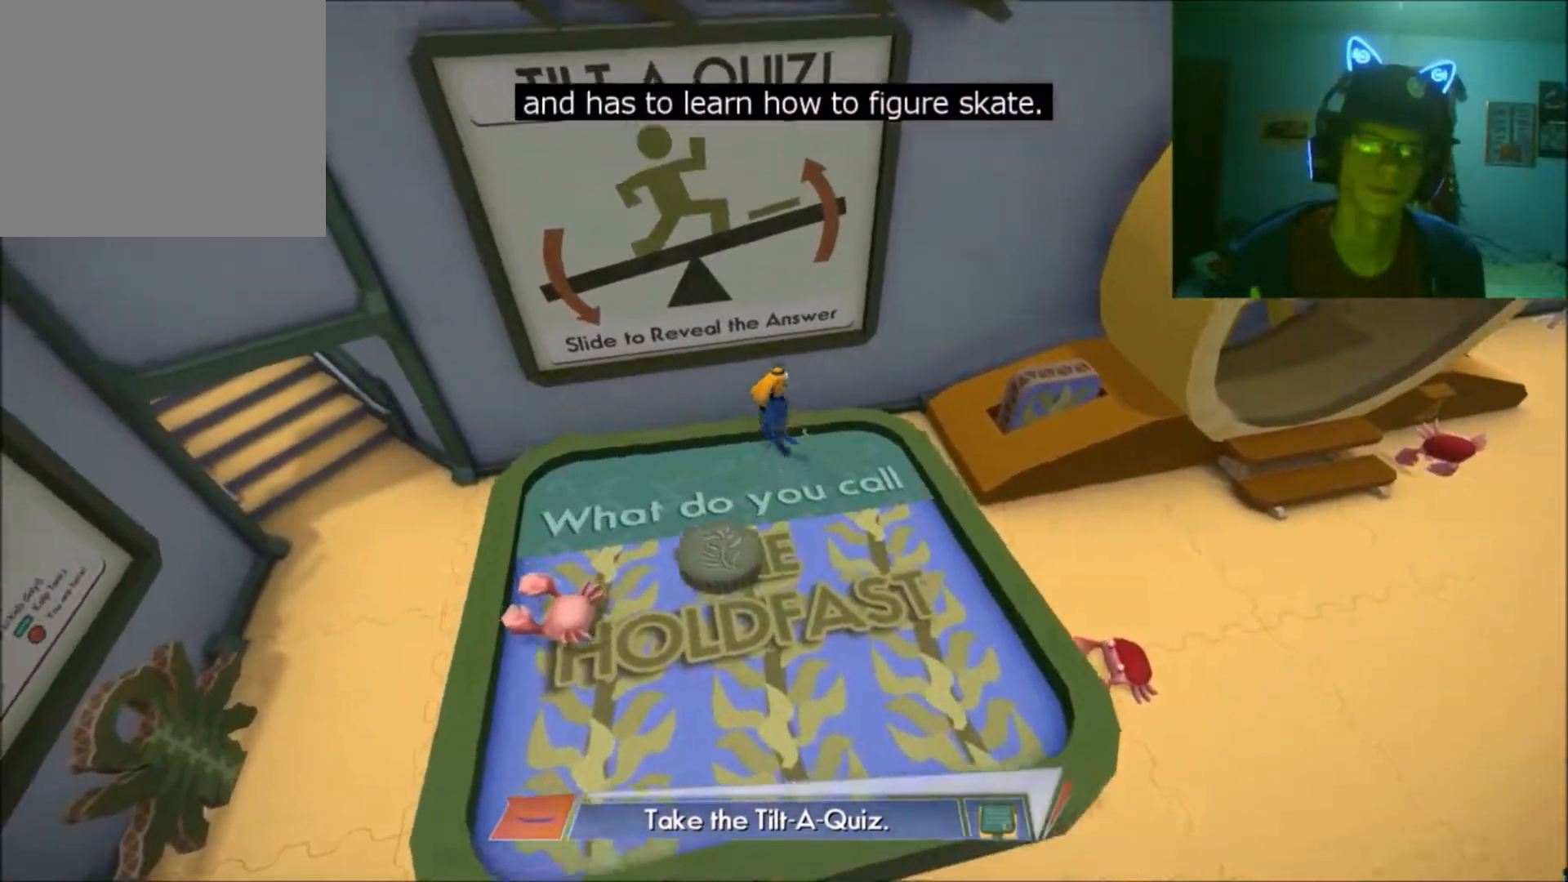
{"buttons": [], "left_stick": "down", "right_stick": "center", "events": []}
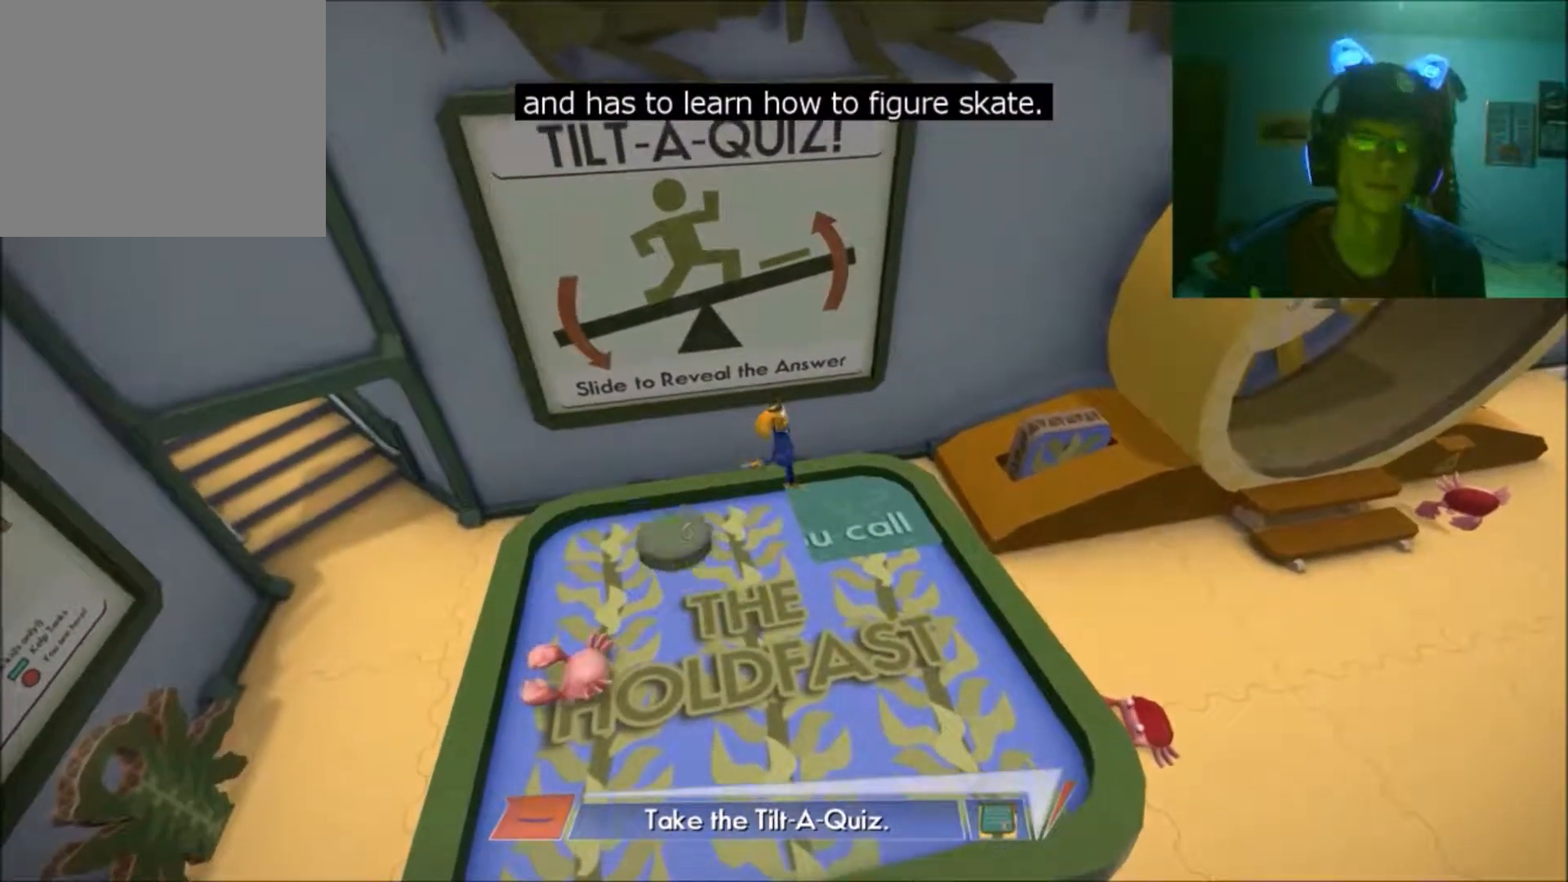
{"buttons": [], "left_stick": "right", "right_stick": "center", "events": [[133, "left_stick", "down-right"], [317, "left_stick", "right"]]}
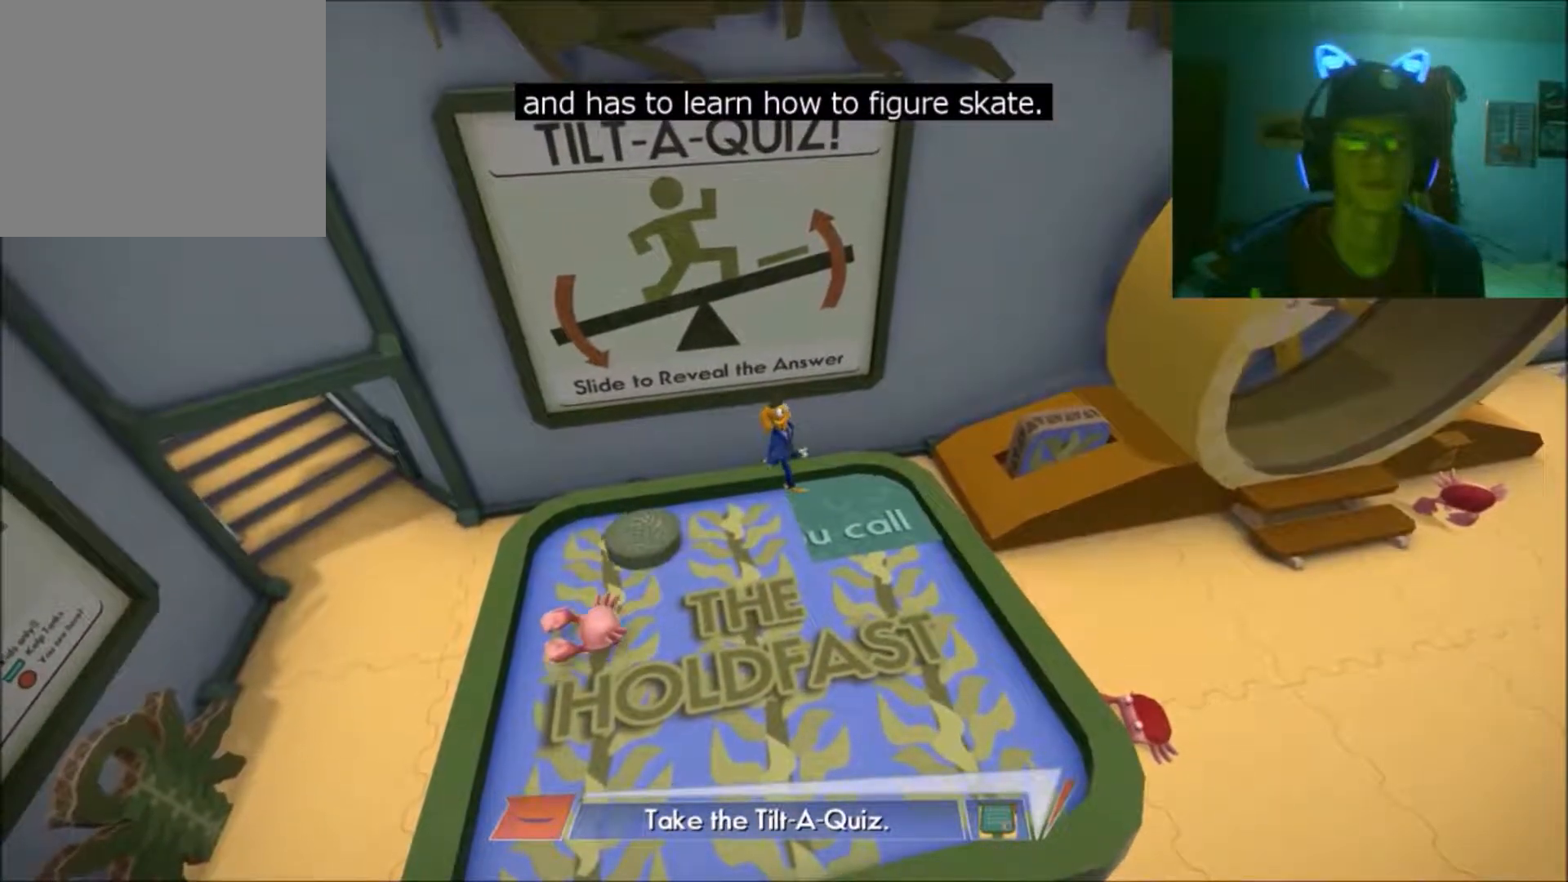
{"buttons": [], "left_stick": "down-right", "right_stick": "center", "events": [[117, "left_stick", "down-right"]]}
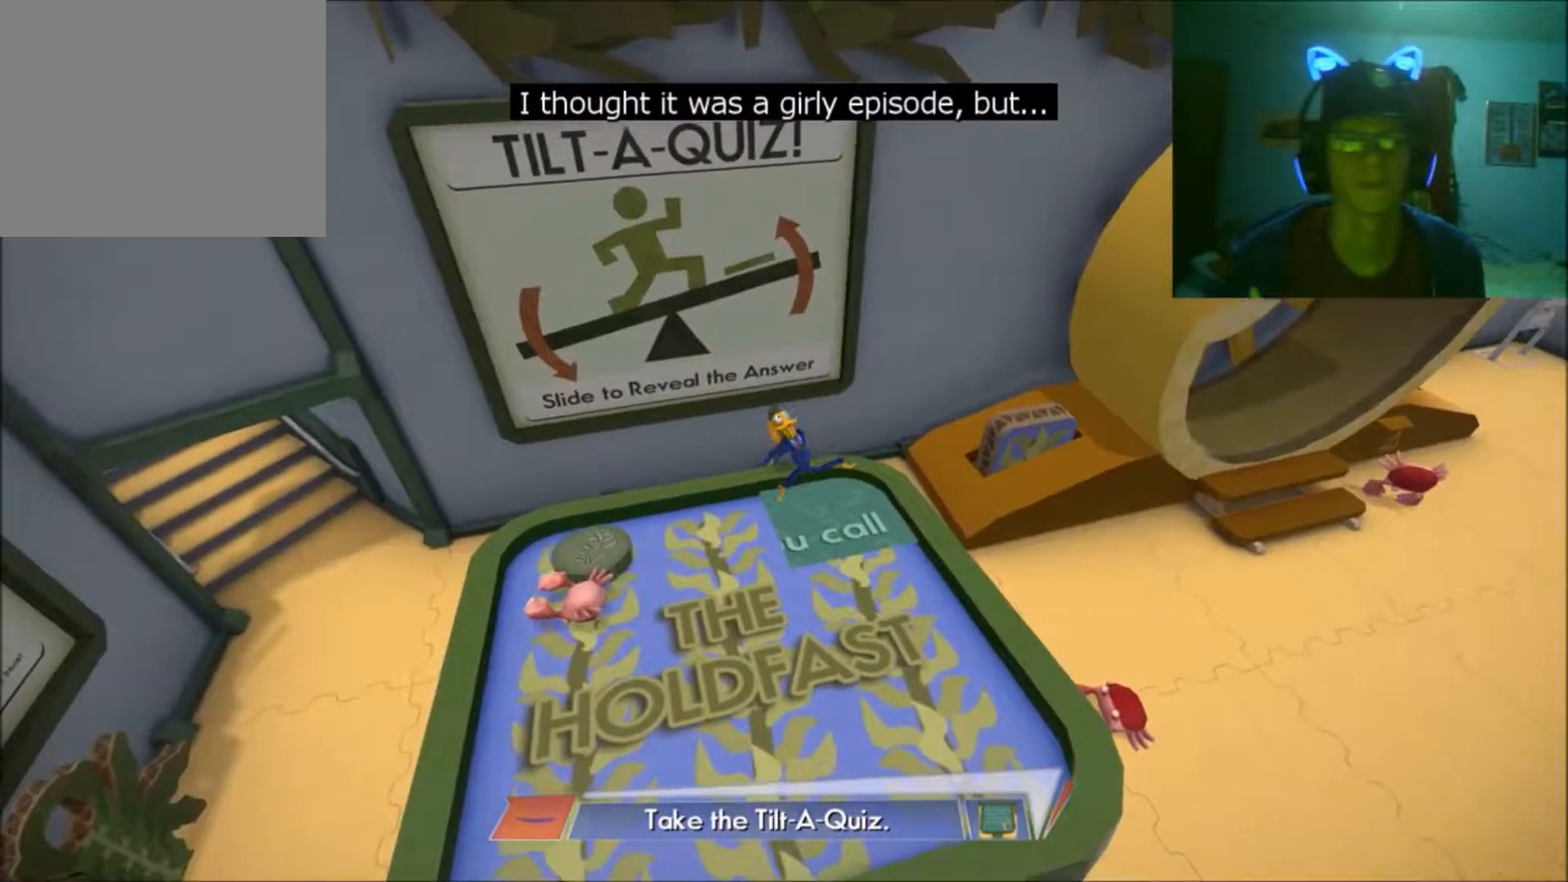
{"buttons": [], "left_stick": "down-right", "right_stick": "center", "events": [[117, "left_stick", "right"], [333, "left_stick", "down-right"]]}